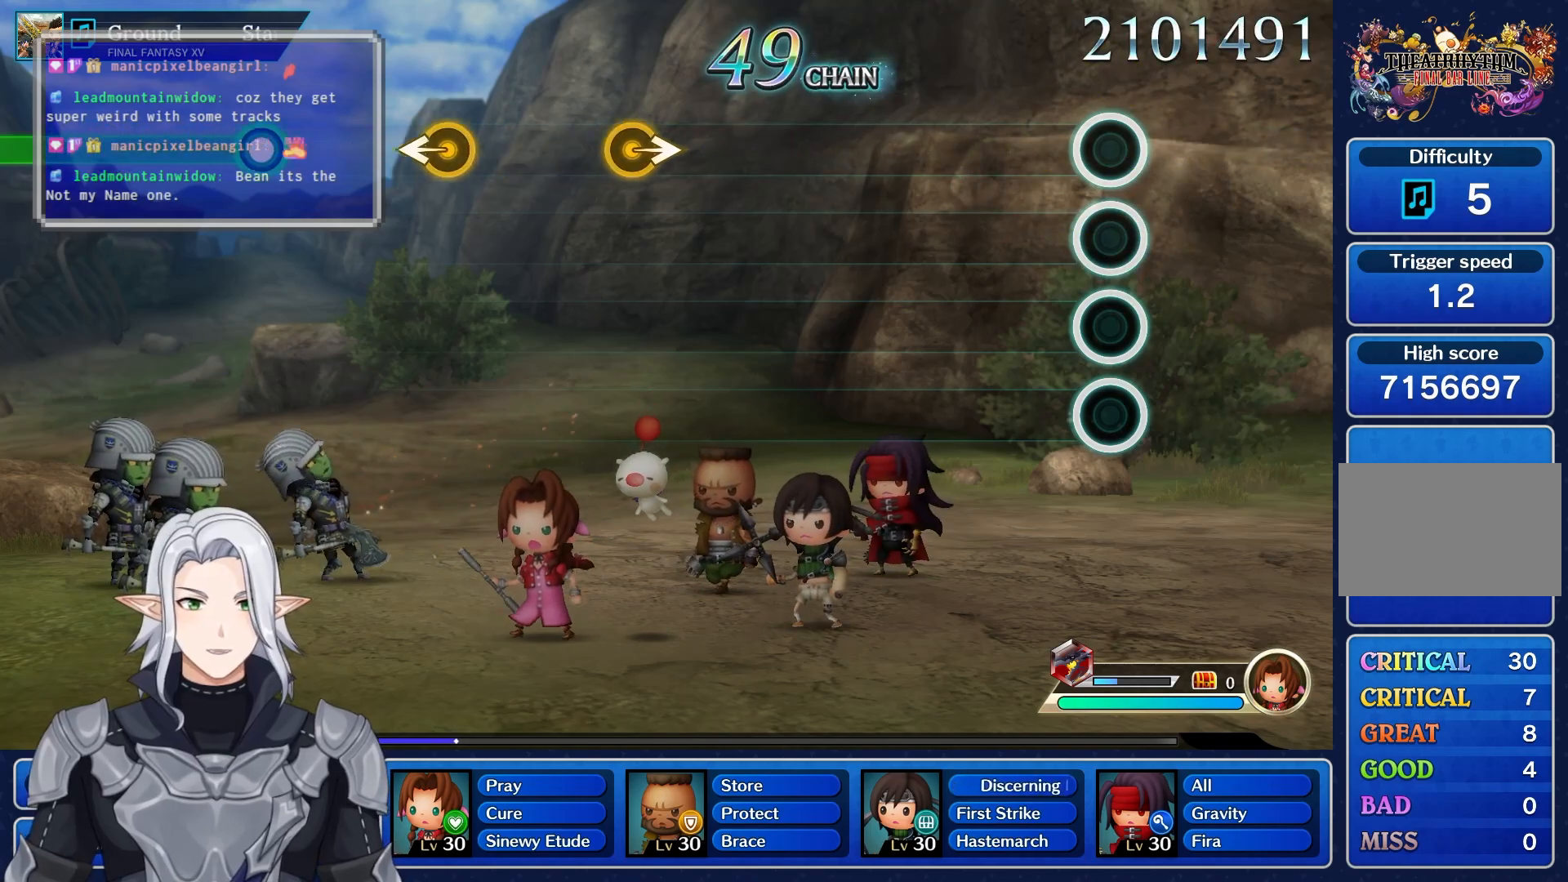
Gameplay with a controller (PlayStation layout); each line is a JSON object with the inputs held at the frame after it (dt_ms = milliseconds from this image to that frame). "events" lists button and stick changes between this image and that frame as [ms after this image, input, new state], when the widget could be followed in between. Not read: CIRCLE CROSS DPAD_UP L3 R3 SQUARE TRIANGLE.
{"dt_ms": 500, "buttons": [], "left_stick": "center", "right_stick": "center", "events": []}
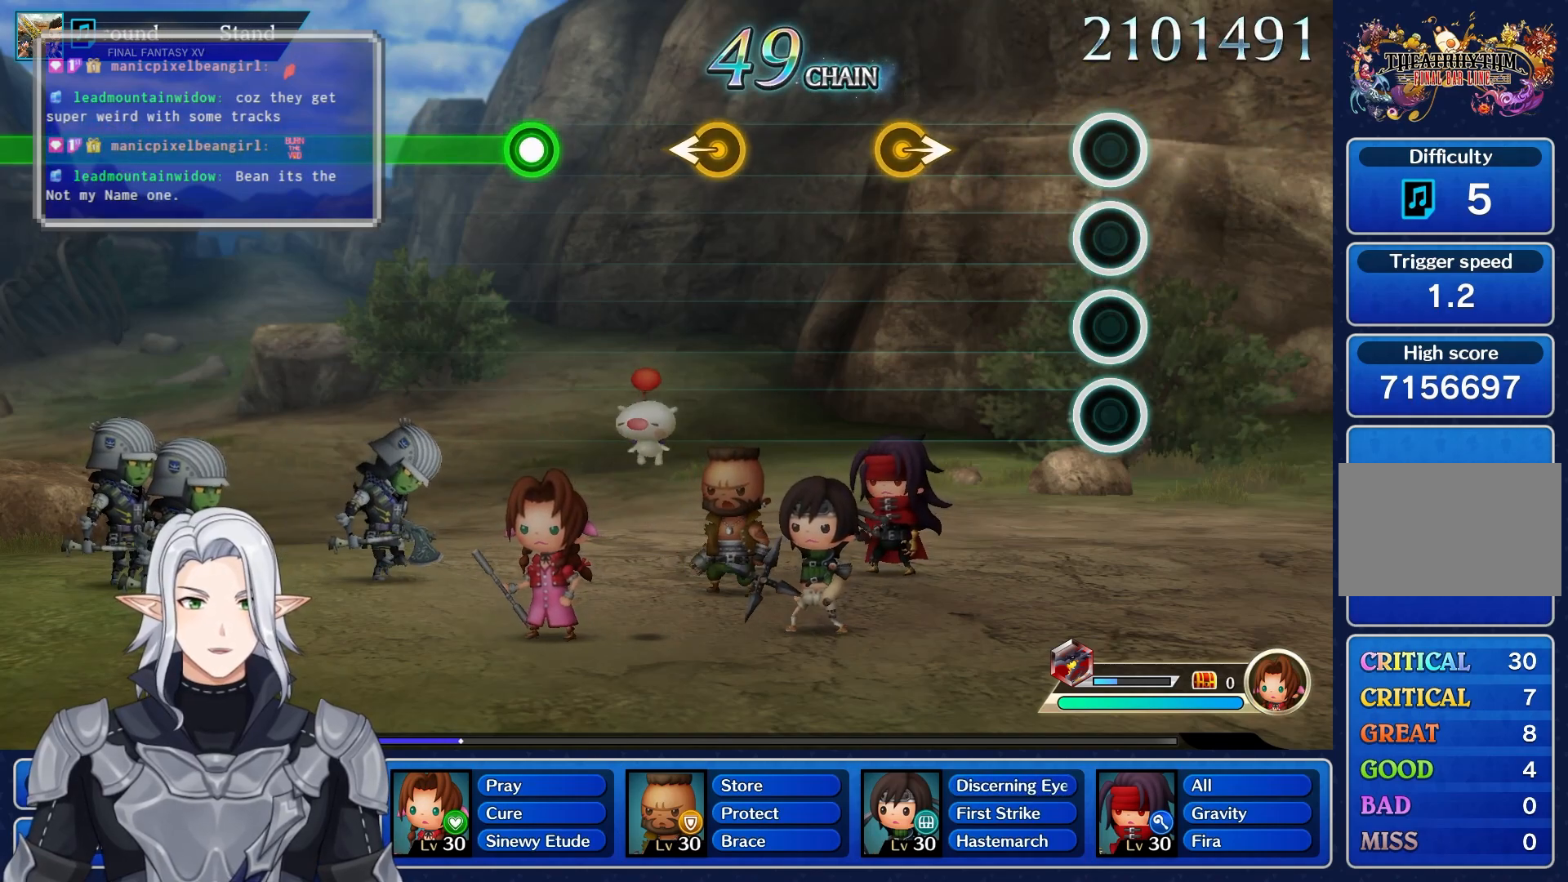
{"dt_ms": 500, "buttons": [], "left_stick": "right", "right_stick": "center", "events": [[350, "left_stick", "right"]]}
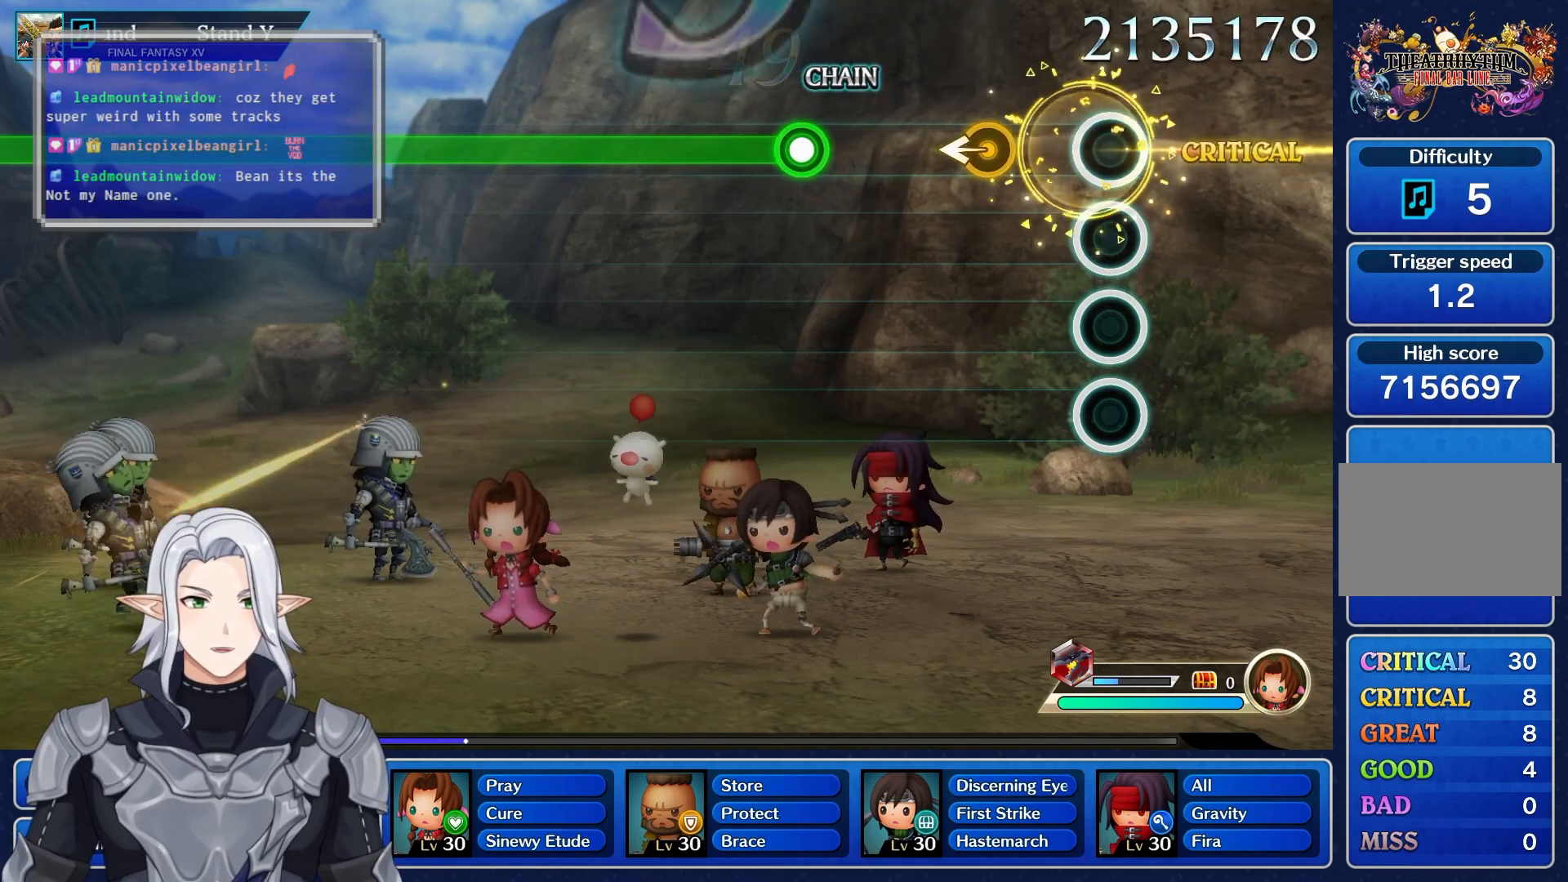
{"dt_ms": 500, "buttons": [], "left_stick": "center", "right_stick": "center", "events": [[100, "left_stick", "center"], [267, "left_stick", "down-left"], [433, "left_stick", "center"]]}
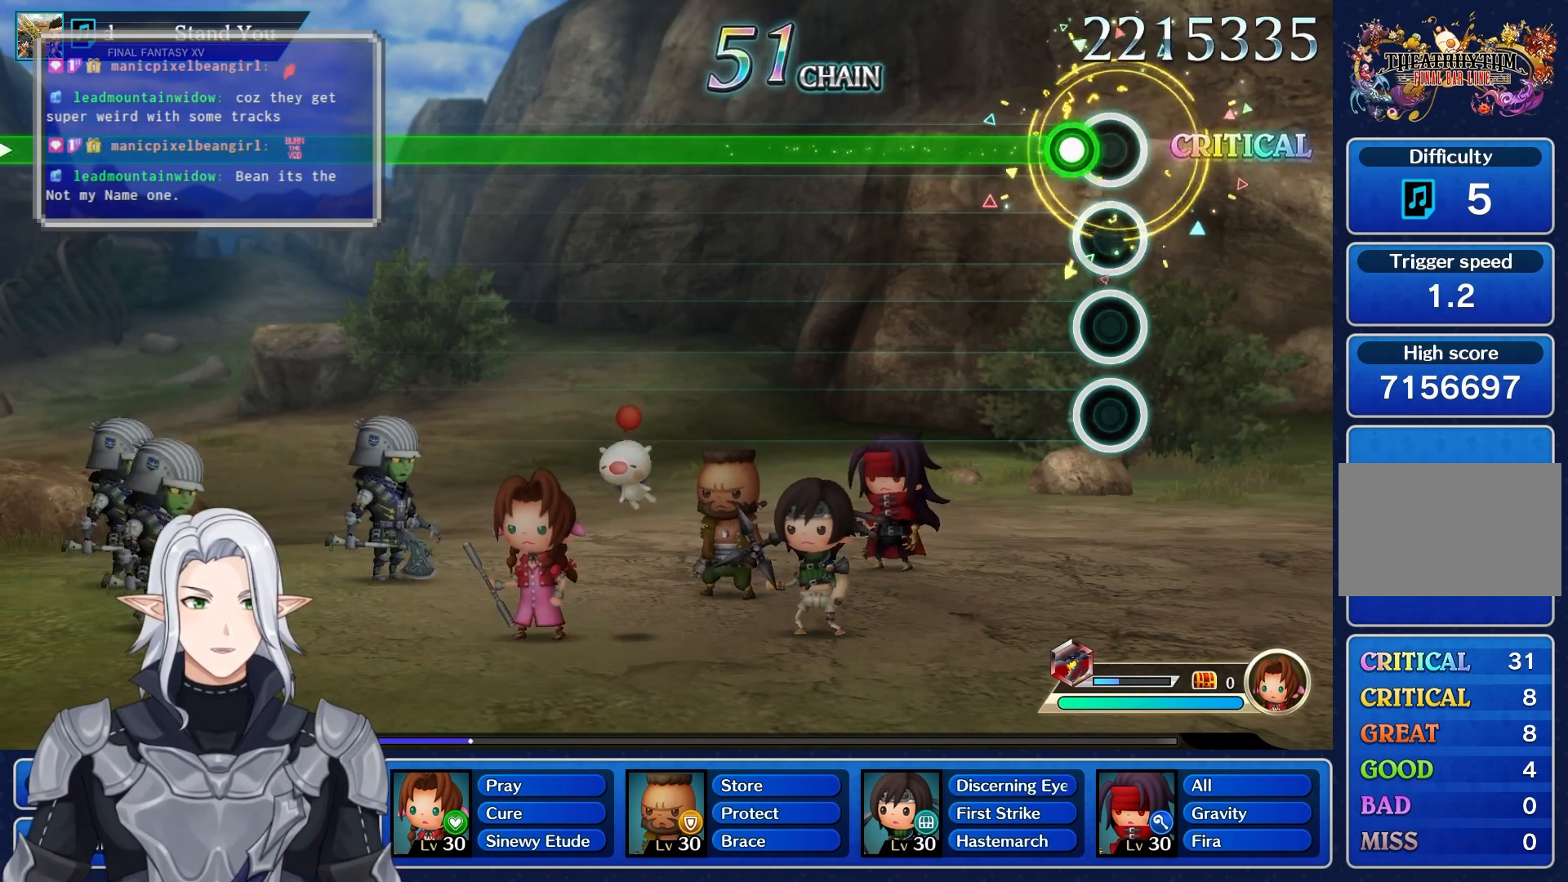
{"dt_ms": 500, "buttons": ["R1"], "left_stick": "center", "right_stick": "center", "events": [[83, "R1", "down"]]}
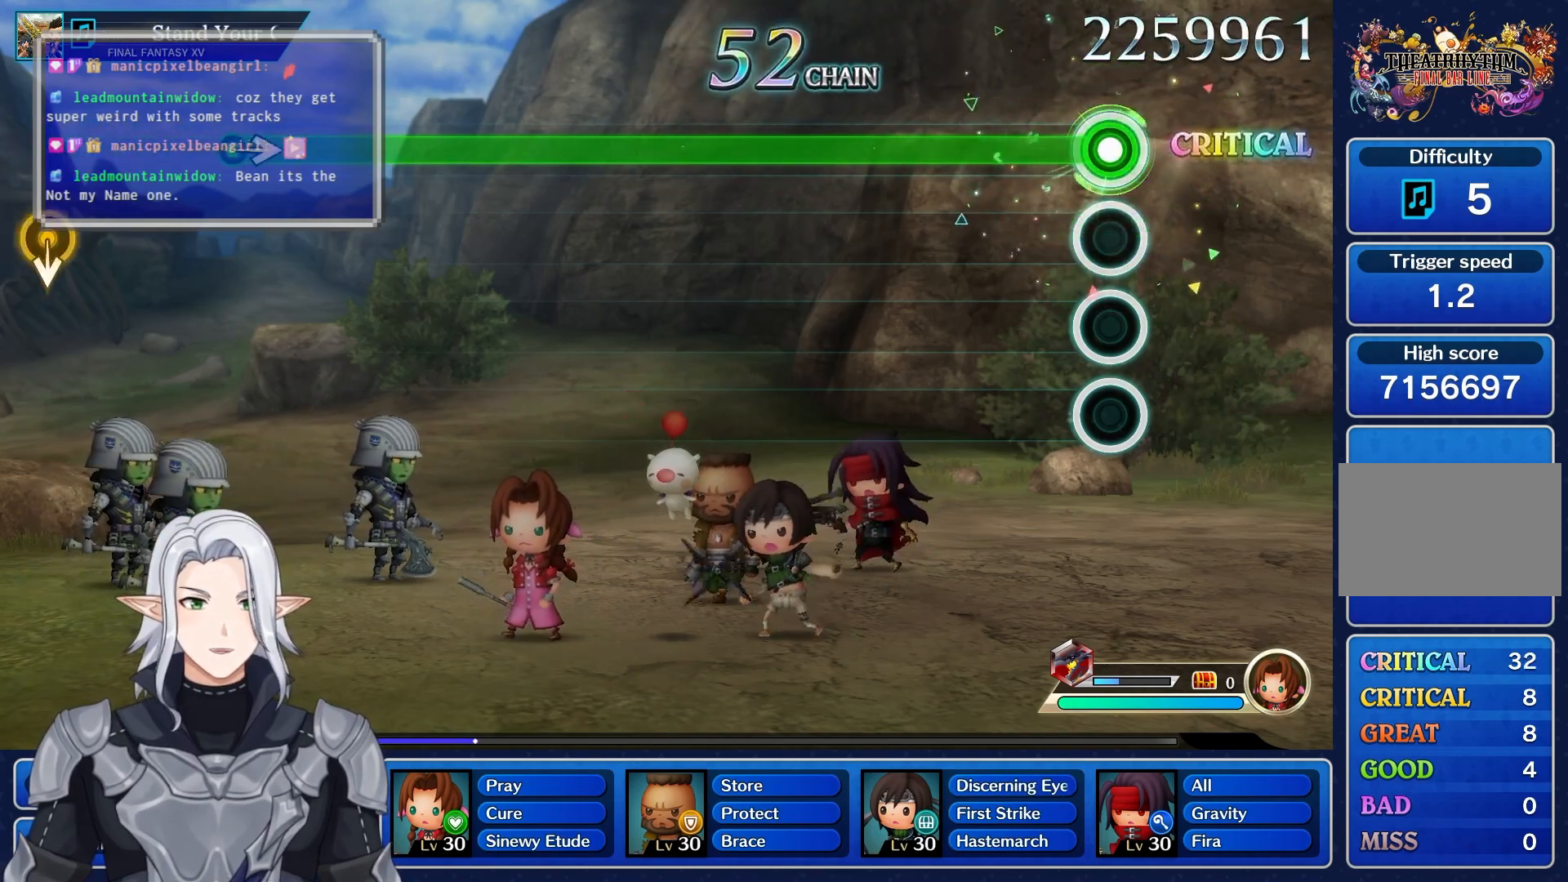
{"dt_ms": 500, "buttons": ["R1"], "left_stick": "center", "right_stick": "center", "events": []}
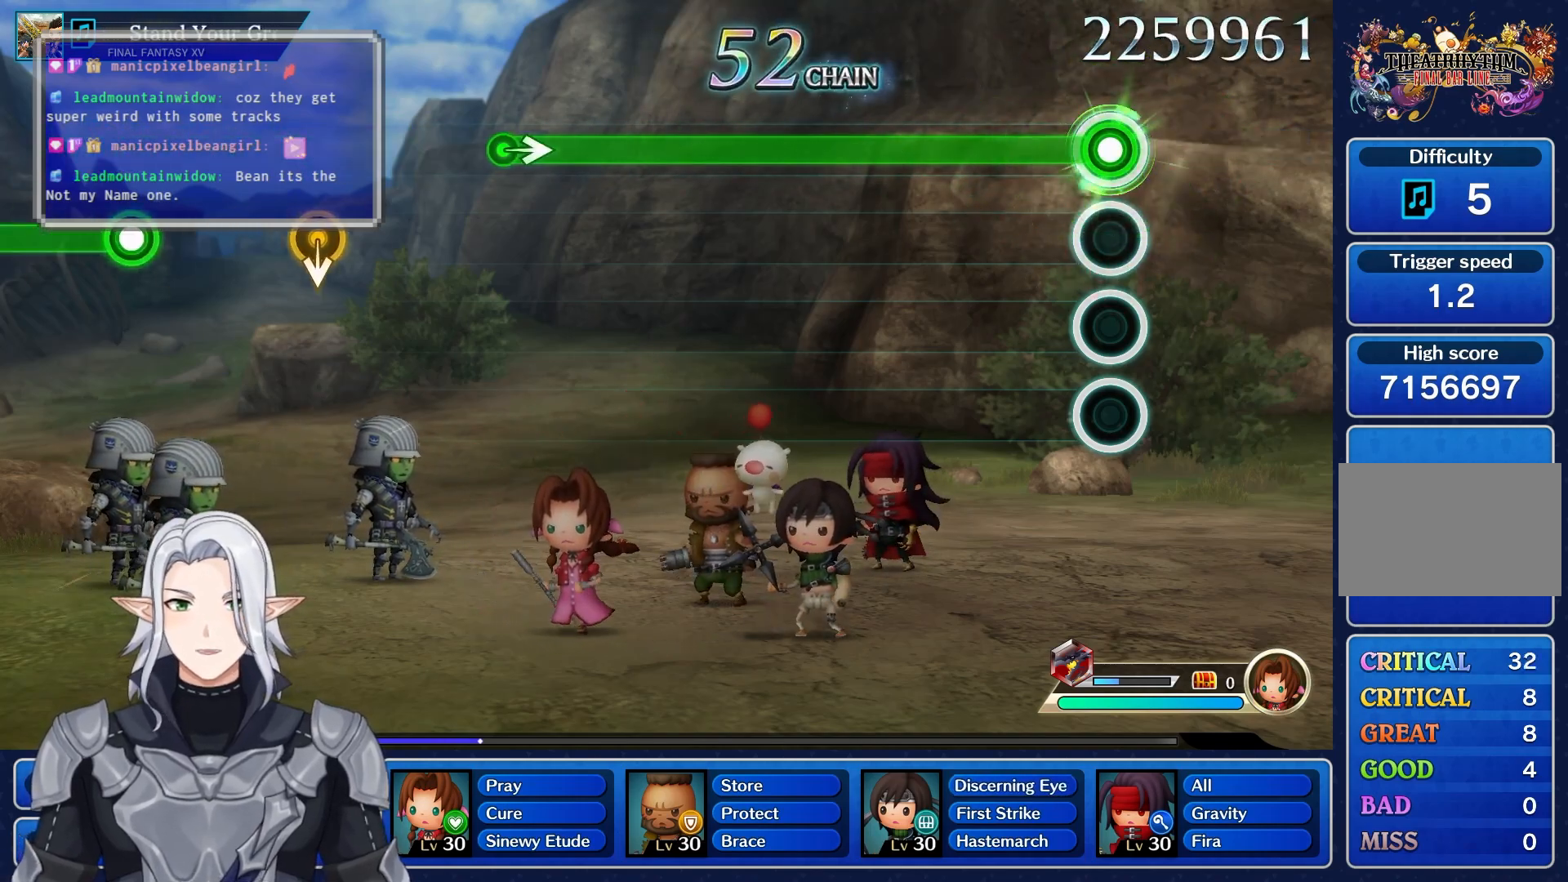
{"dt_ms": 500, "buttons": ["R1"], "left_stick": "center", "right_stick": "center", "events": []}
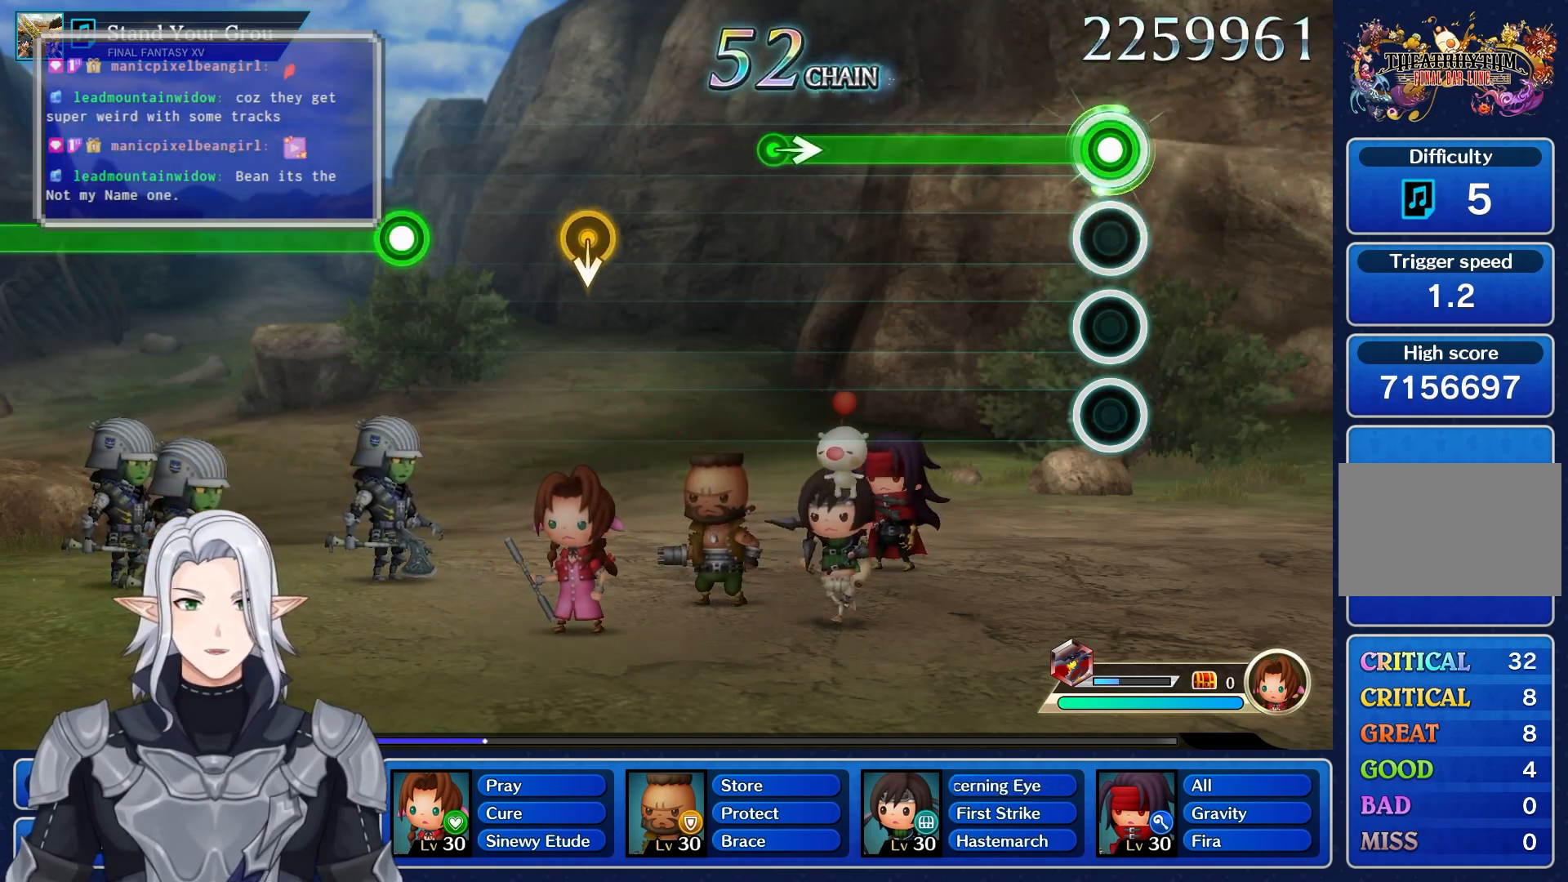
{"dt_ms": 500, "buttons": ["R1"], "left_stick": "center", "right_stick": "center", "events": []}
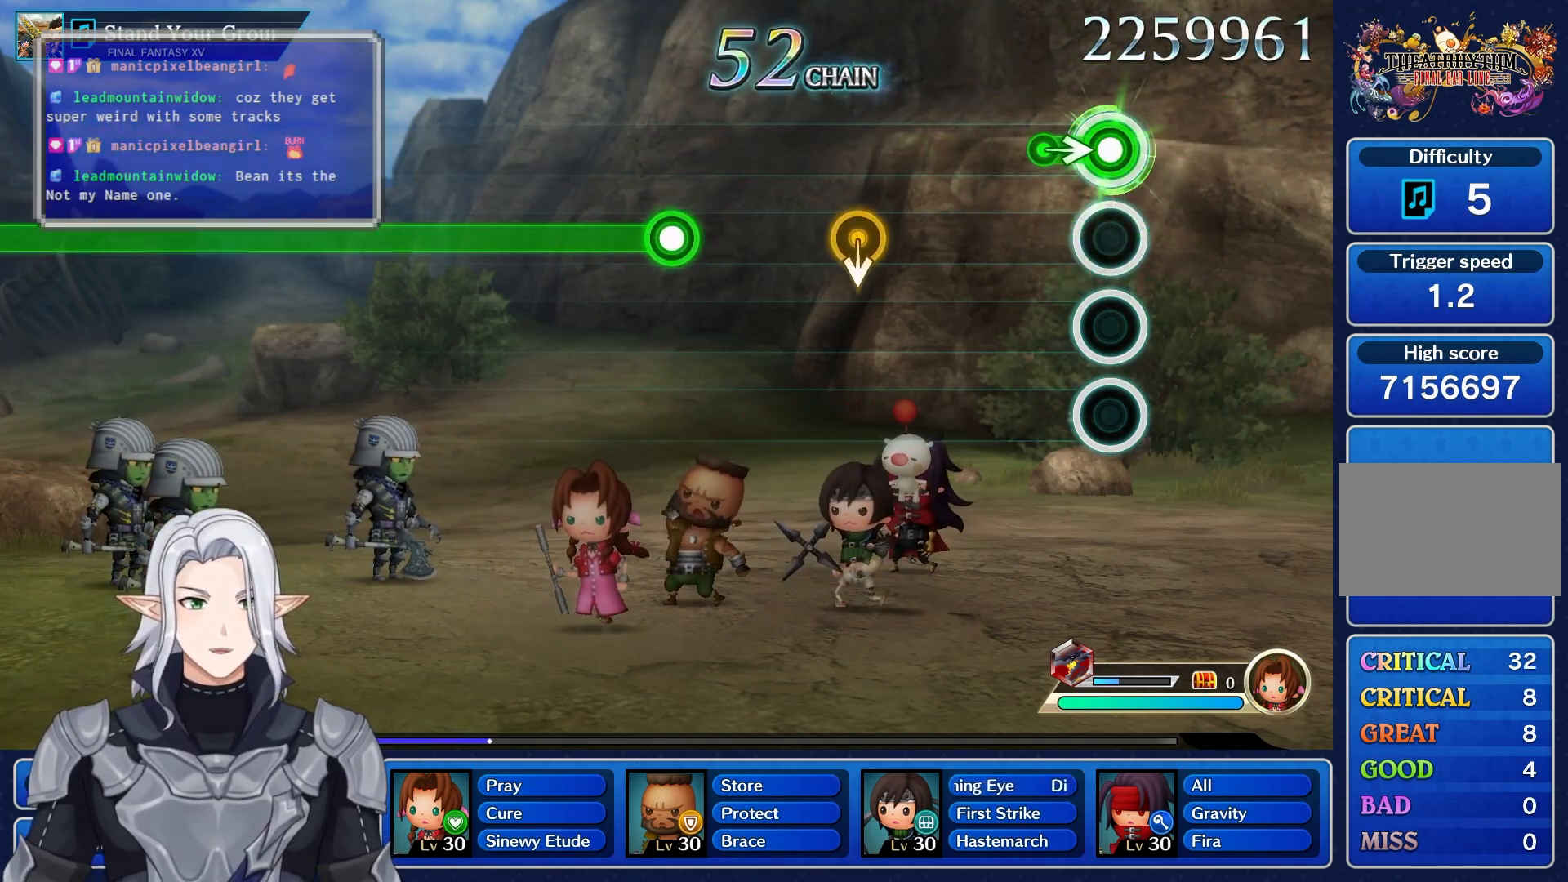
{"dt_ms": 1000, "buttons": ["R1"], "left_stick": "center", "right_stick": "center", "events": [[117, "left_stick", "right"], [200, "R1", "up"], [300, "left_stick", "center"], [833, "R1", "down"]]}
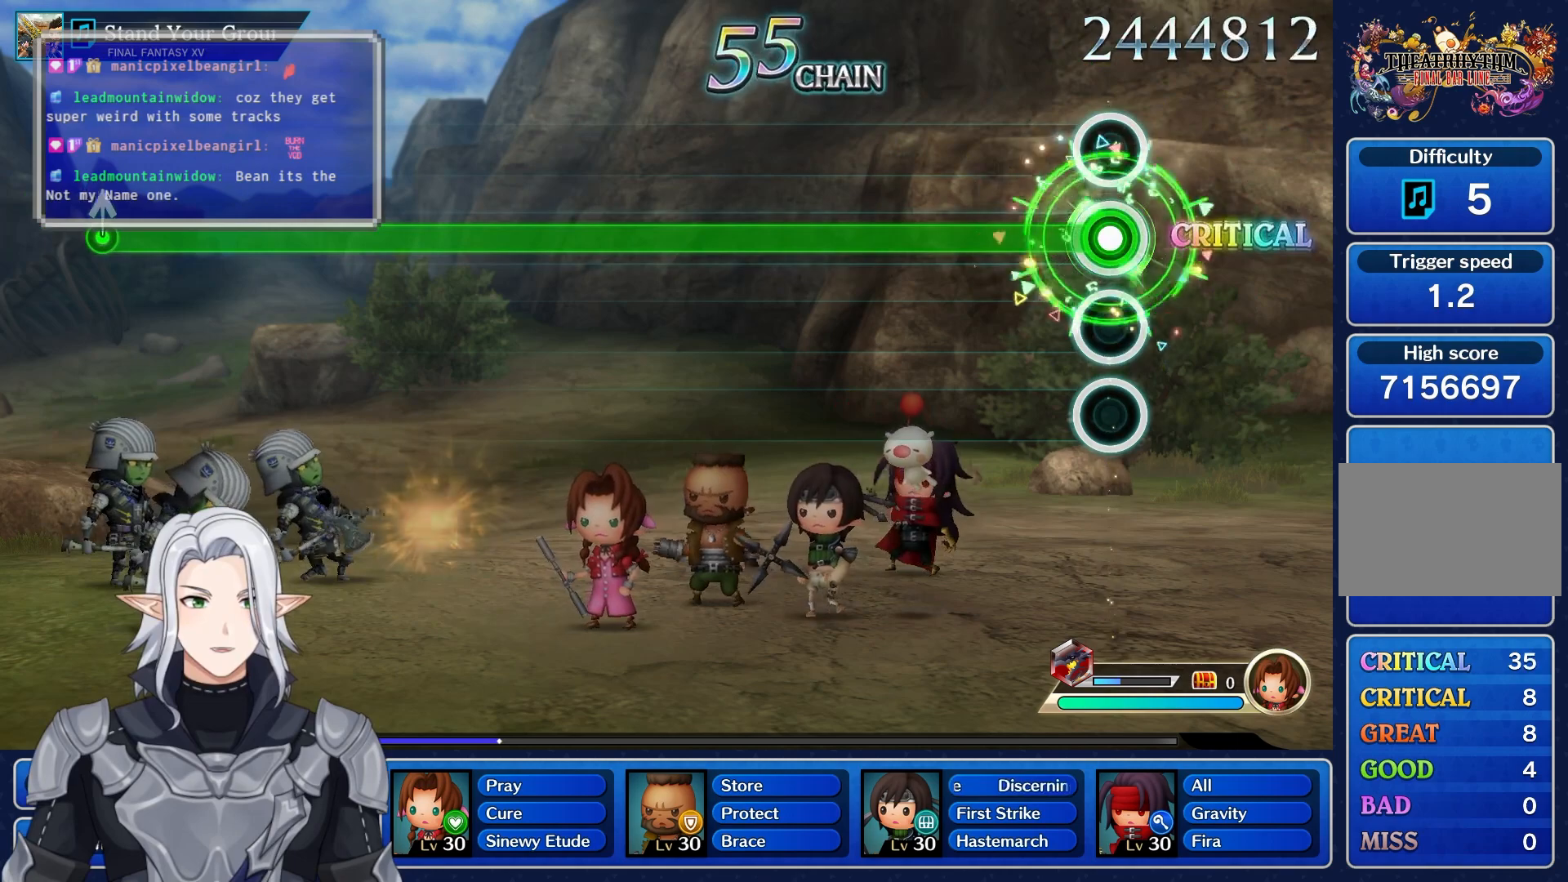
{"dt_ms": 500, "buttons": ["R1"], "left_stick": "center", "right_stick": "center", "events": []}
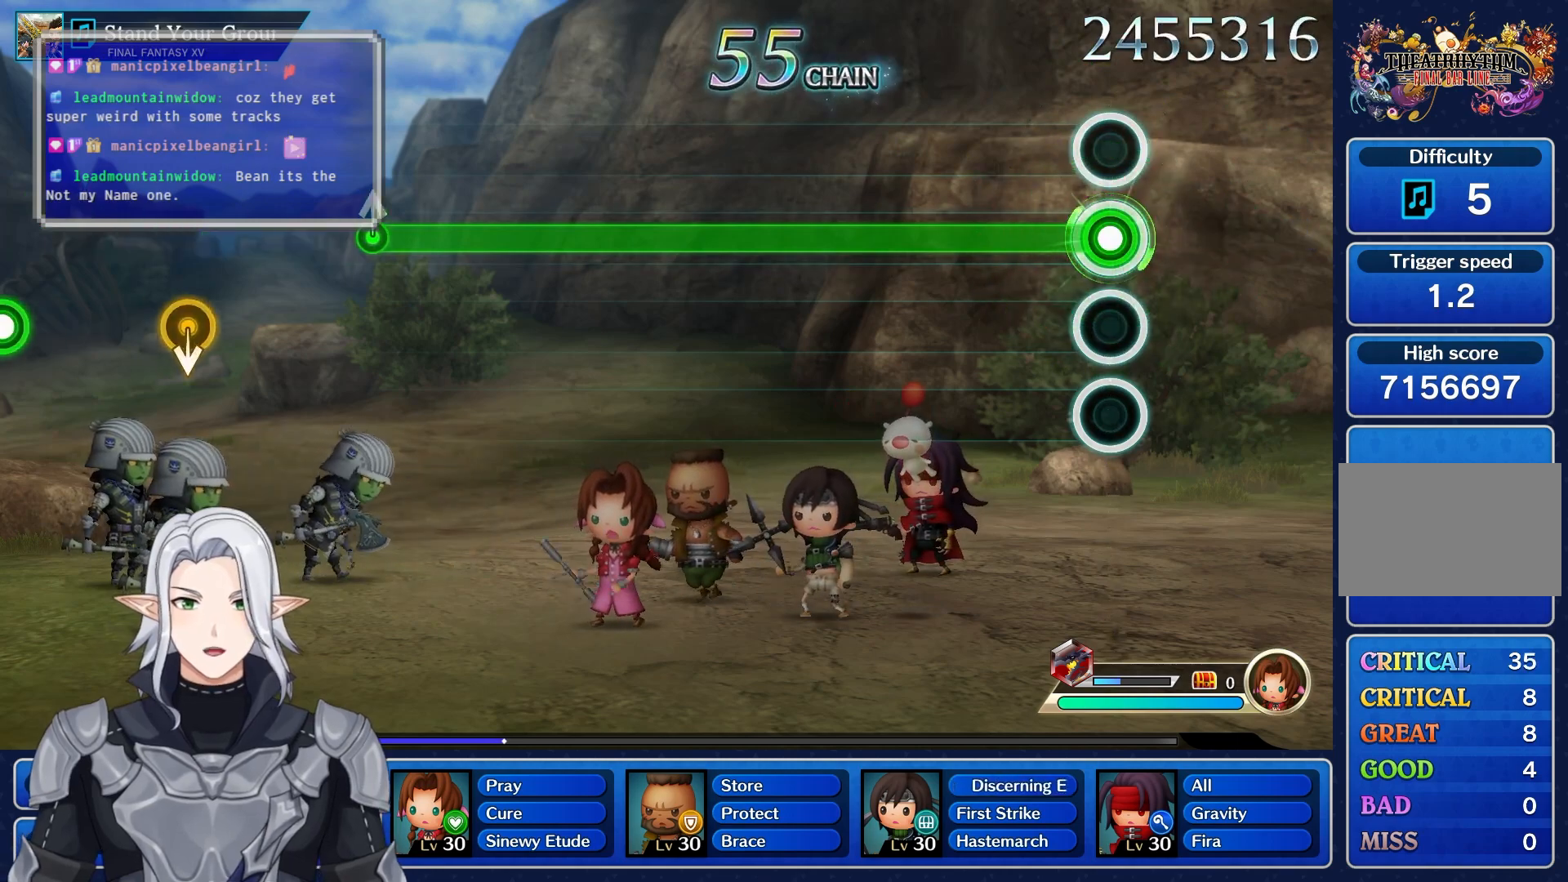
{"dt_ms": 500, "buttons": ["R1"], "left_stick": "center", "right_stick": "center", "events": []}
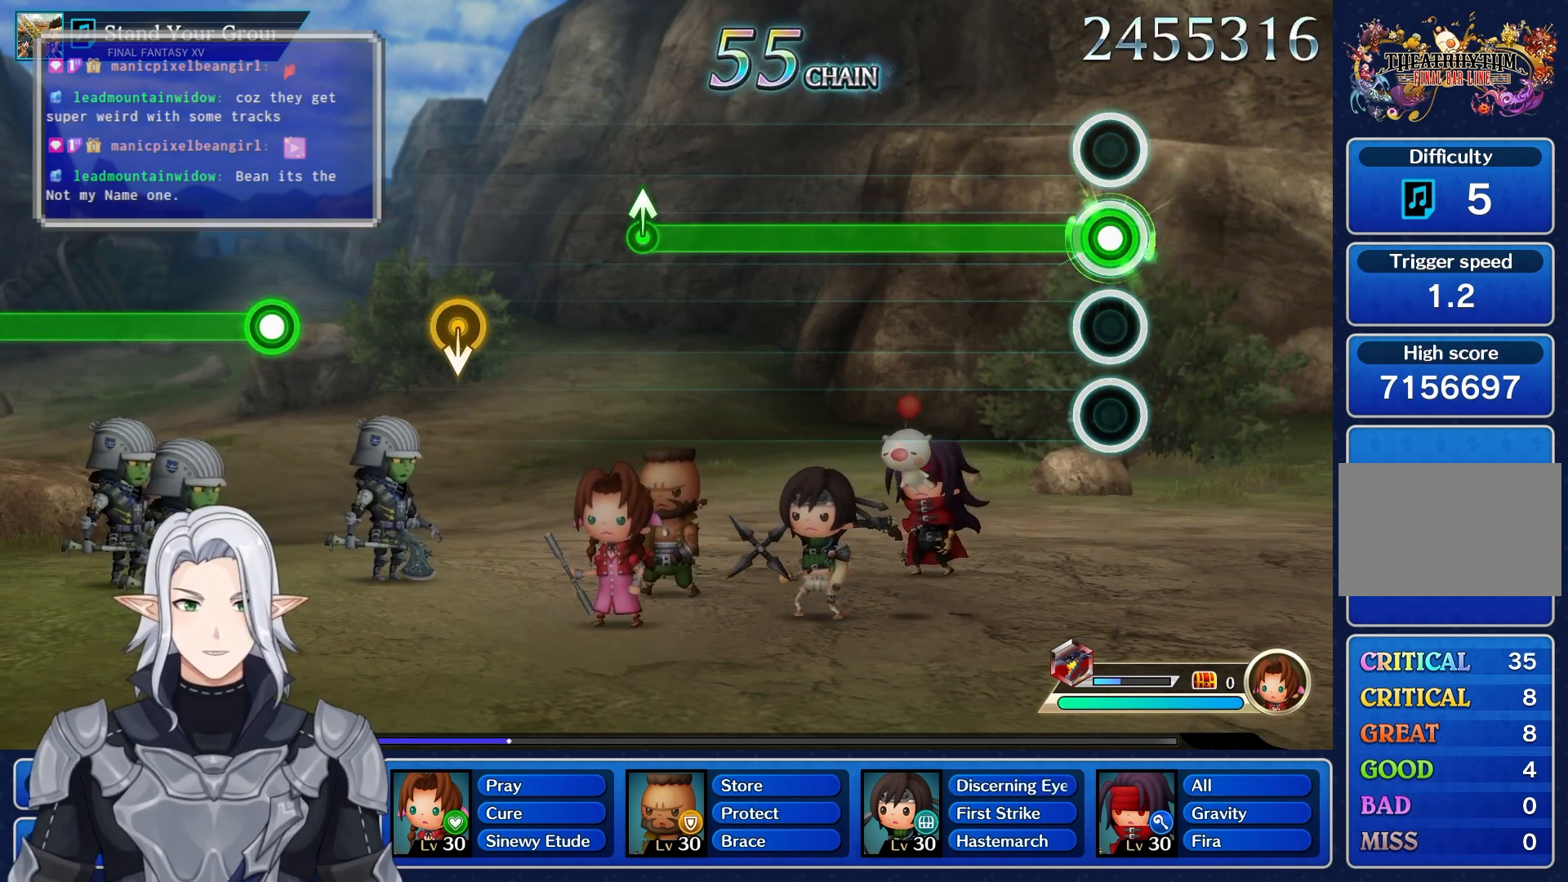
{"dt_ms": 500, "buttons": ["R1"], "left_stick": "center", "right_stick": "center", "events": []}
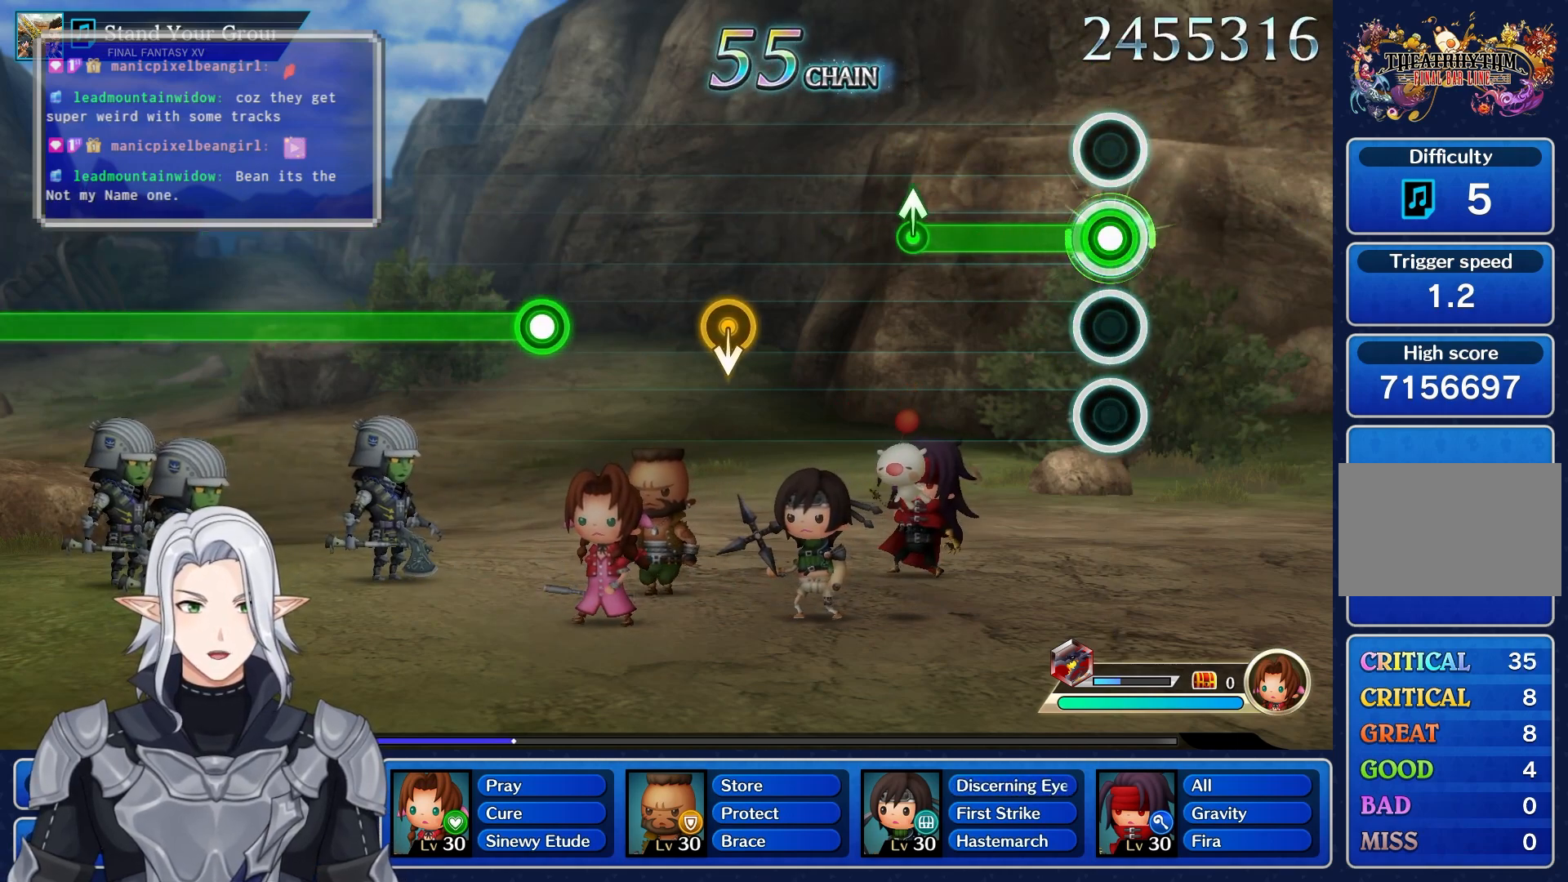
{"dt_ms": 500, "buttons": [], "left_stick": "up", "right_stick": "center", "events": [[367, "left_stick", "up"], [467, "R1", "up"]]}
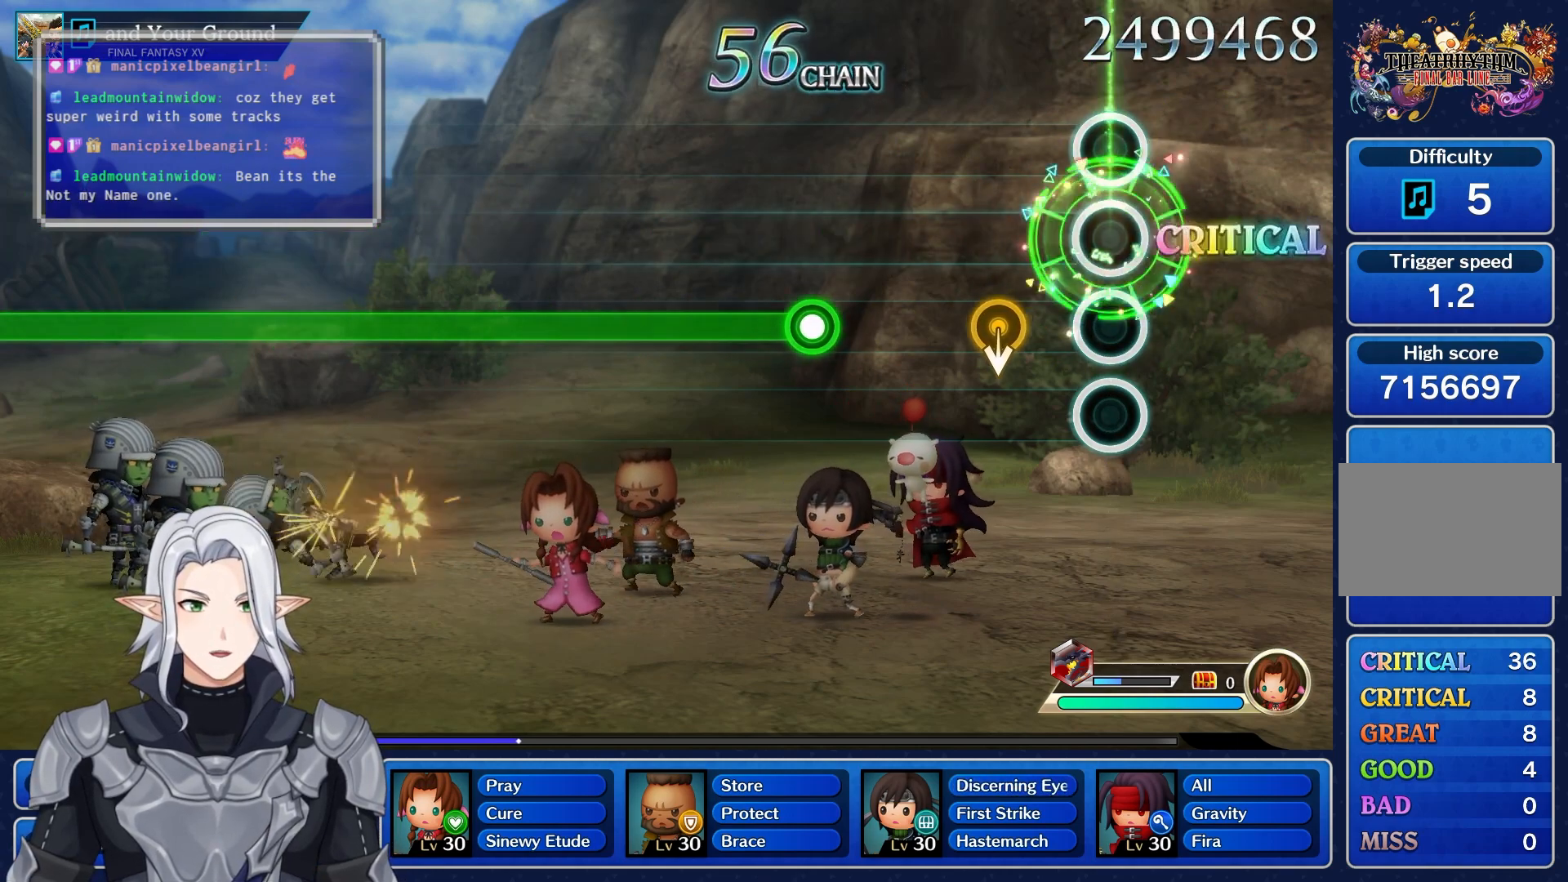
{"dt_ms": 500, "buttons": [], "left_stick": "center", "right_stick": "center", "events": [[67, "left_stick", "center"]]}
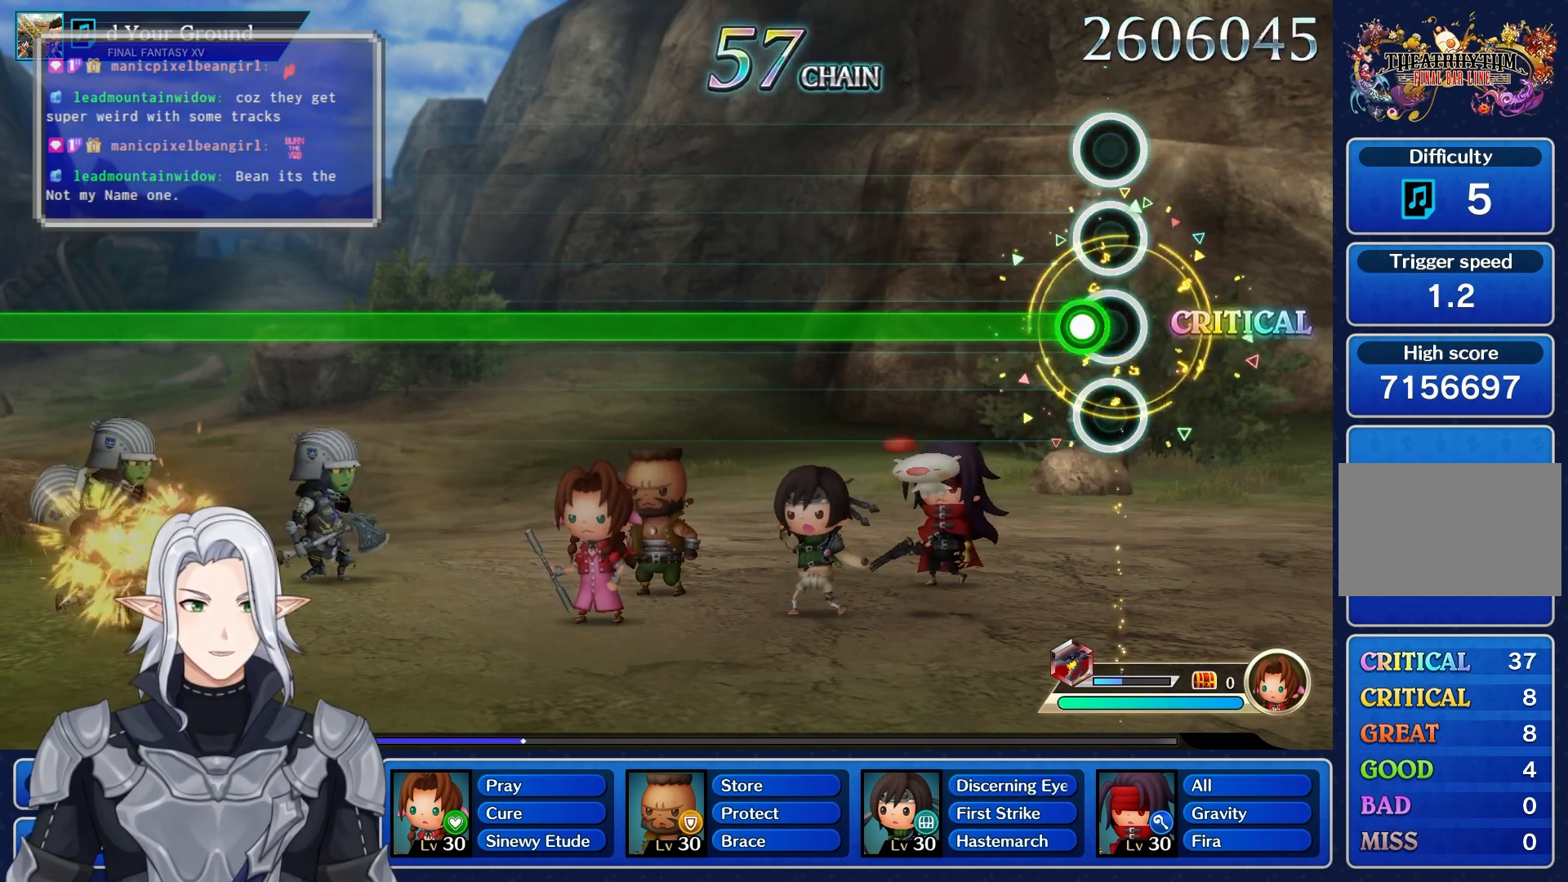
{"dt_ms": 500, "buttons": ["R1"], "left_stick": "center", "right_stick": "center", "events": [[17, "R1", "down"]]}
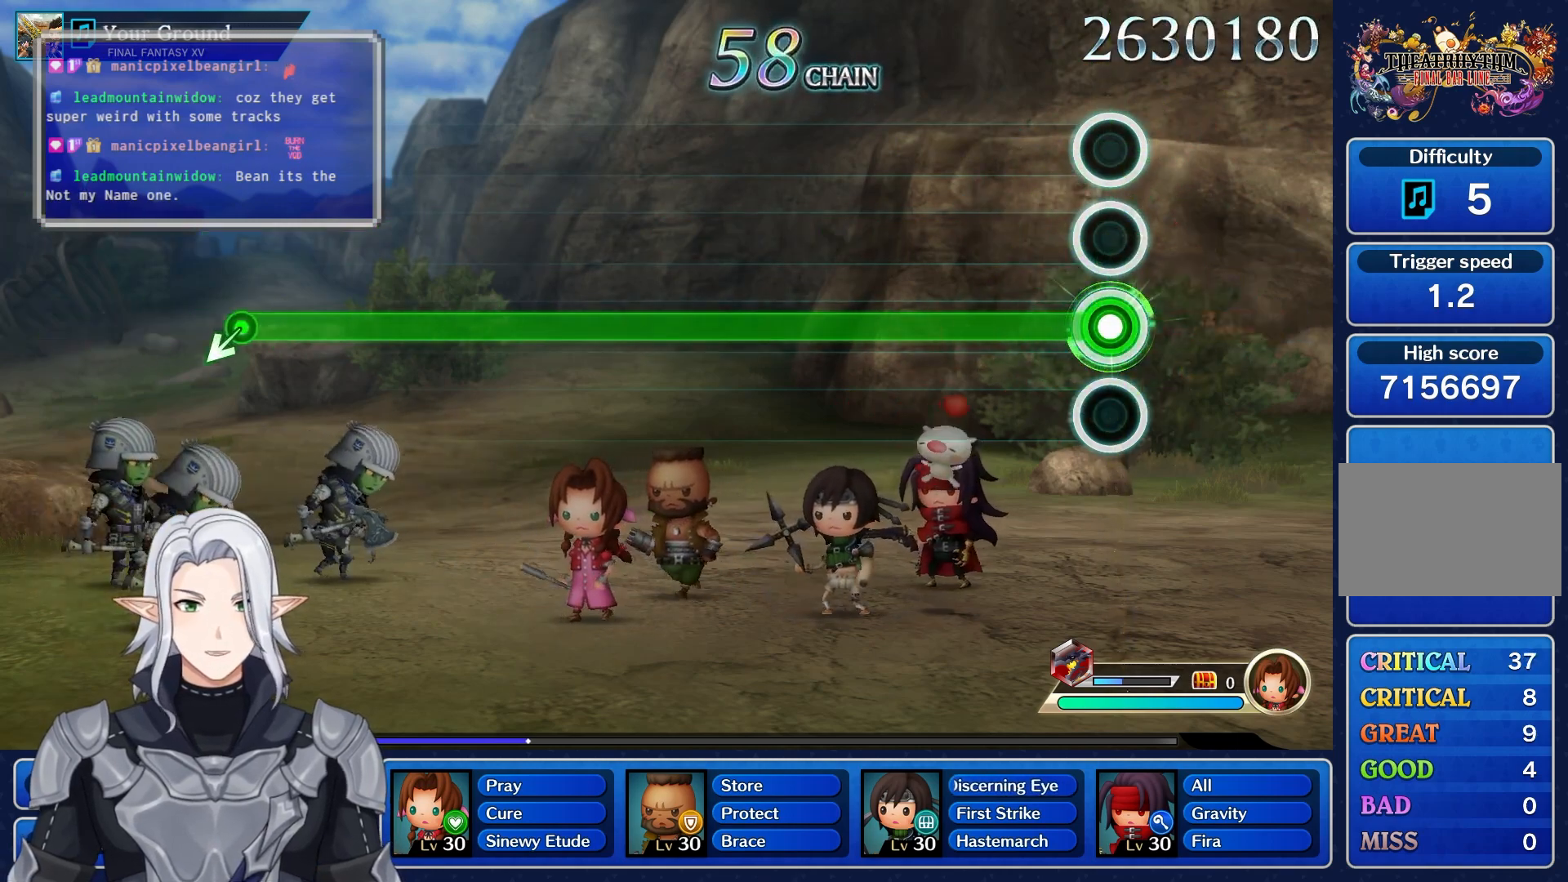
{"dt_ms": 500, "buttons": ["R1"], "left_stick": "center", "right_stick": "center", "events": []}
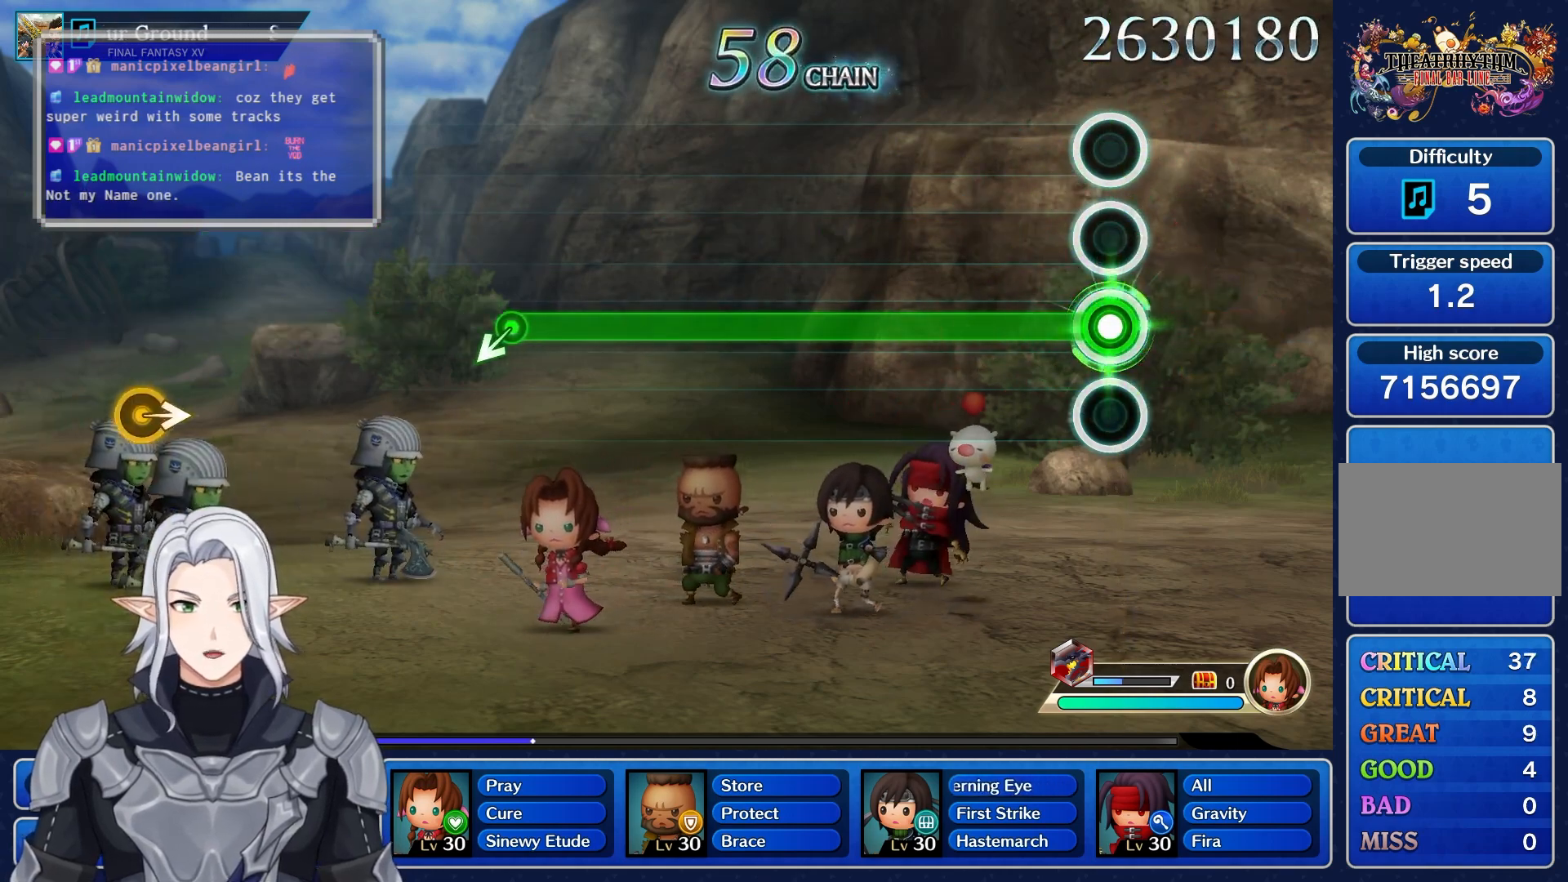
{"dt_ms": 500, "buttons": ["R1"], "left_stick": "center", "right_stick": "center", "events": []}
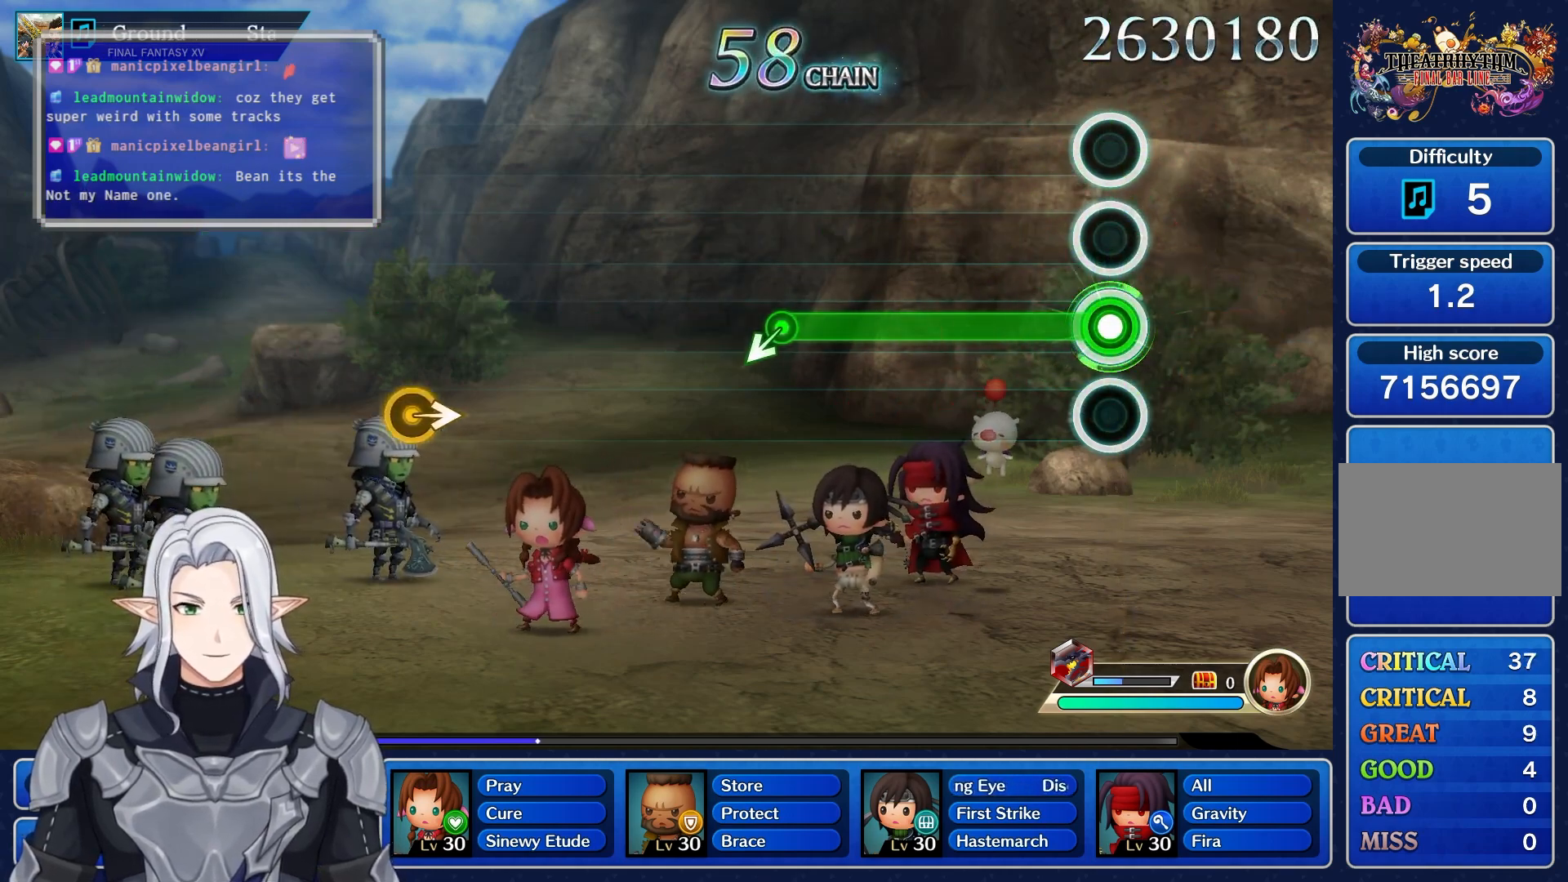
{"dt_ms": 500, "buttons": ["R1"], "left_stick": "center", "right_stick": "center", "events": []}
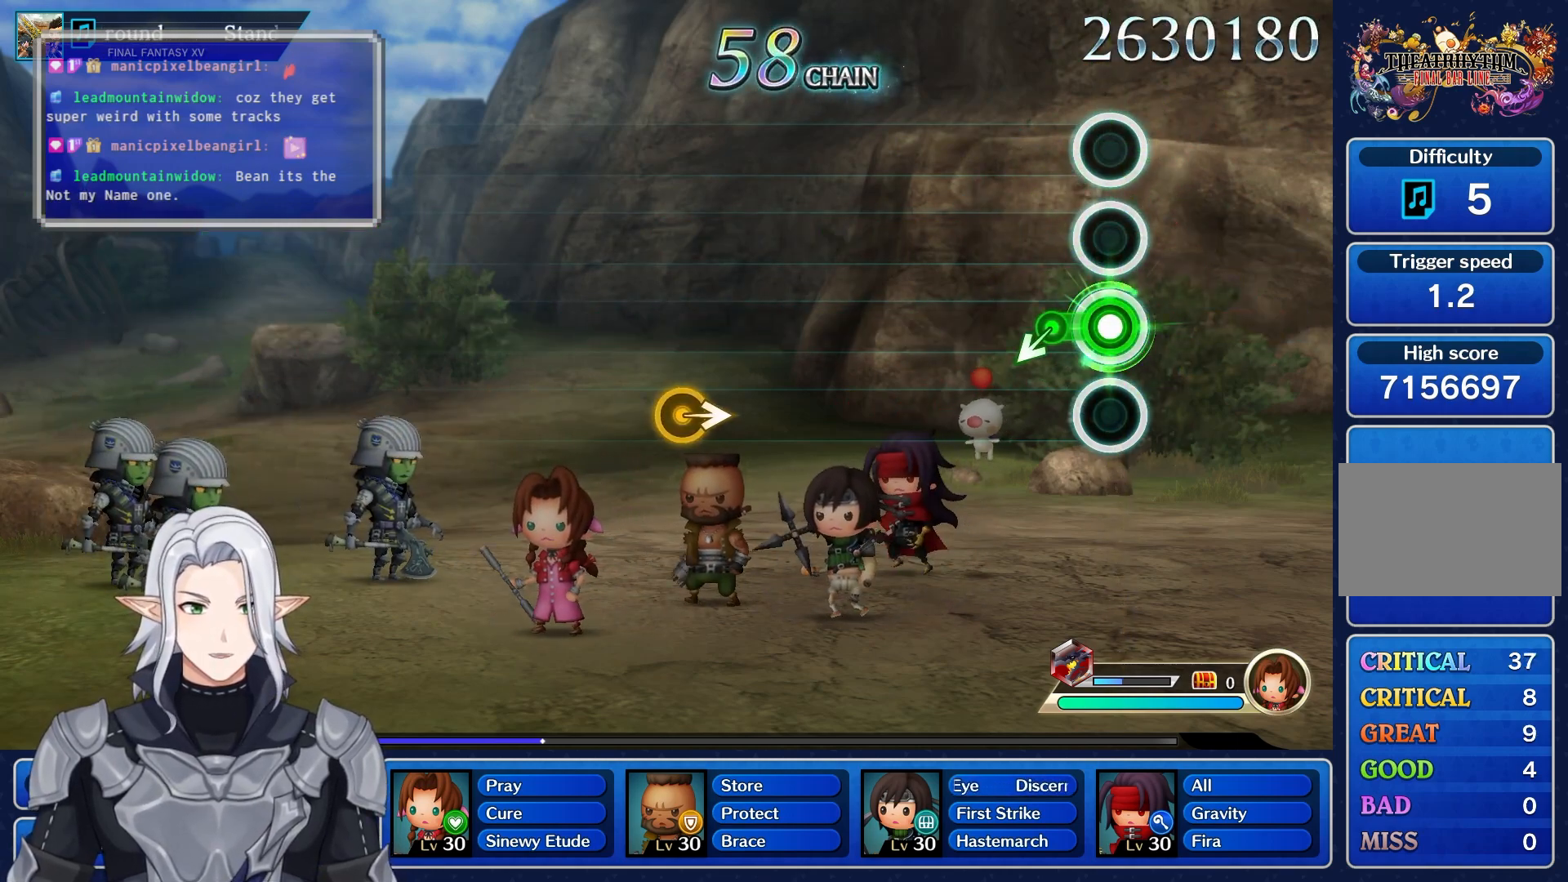
{"dt_ms": 500, "buttons": [], "left_stick": "center", "right_stick": "center", "events": [[250, "R1", "up"]]}
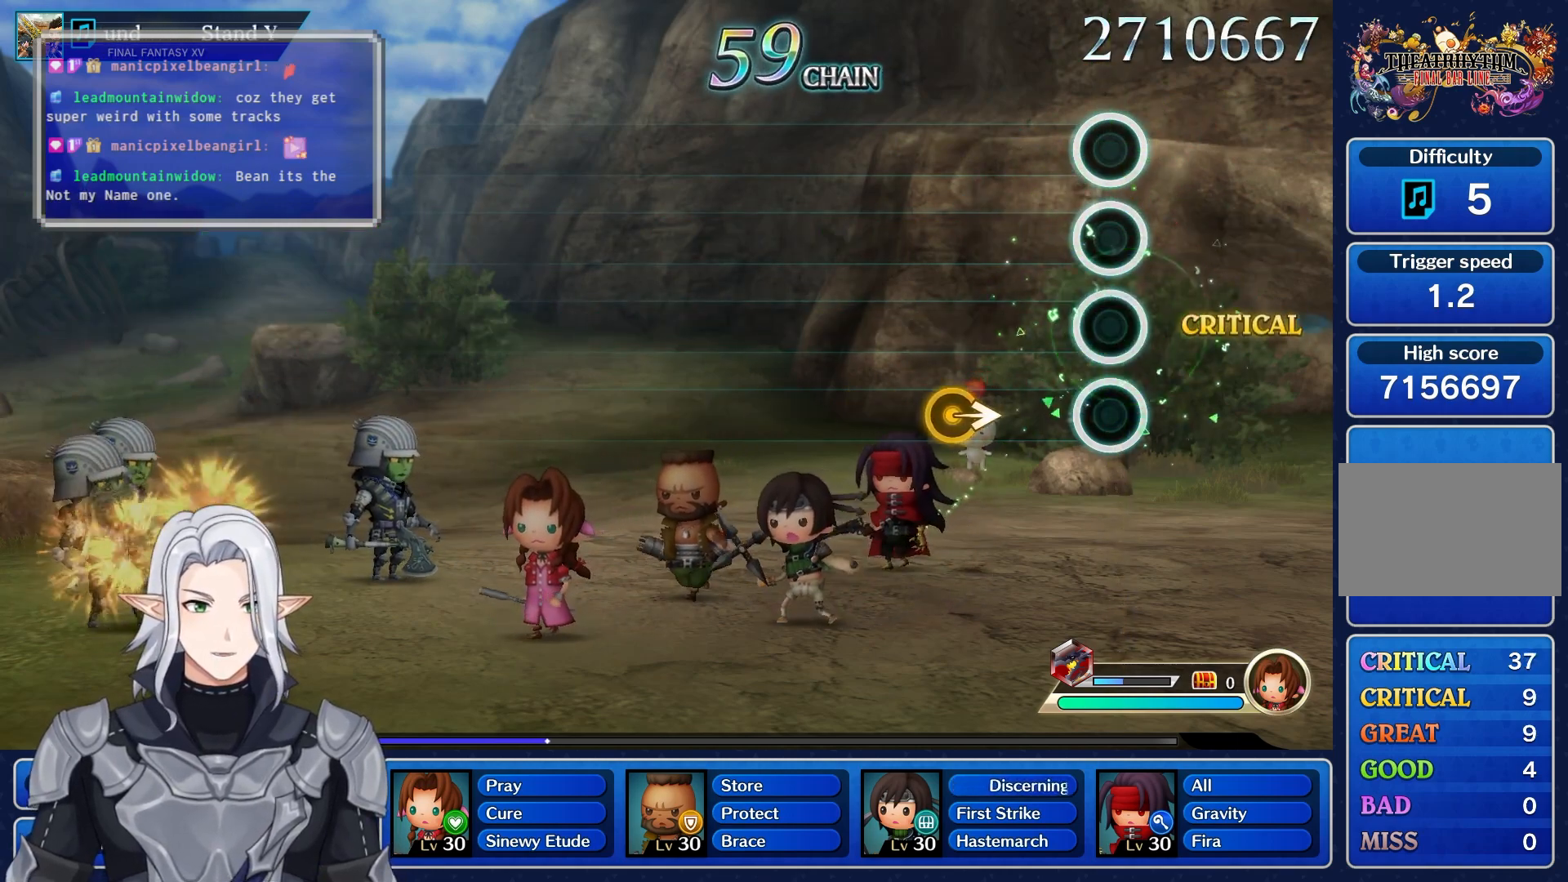
{"dt_ms": 500, "buttons": [], "left_stick": "center", "right_stick": "center", "events": [[300, "left_stick", "right"], [483, "left_stick", "center"]]}
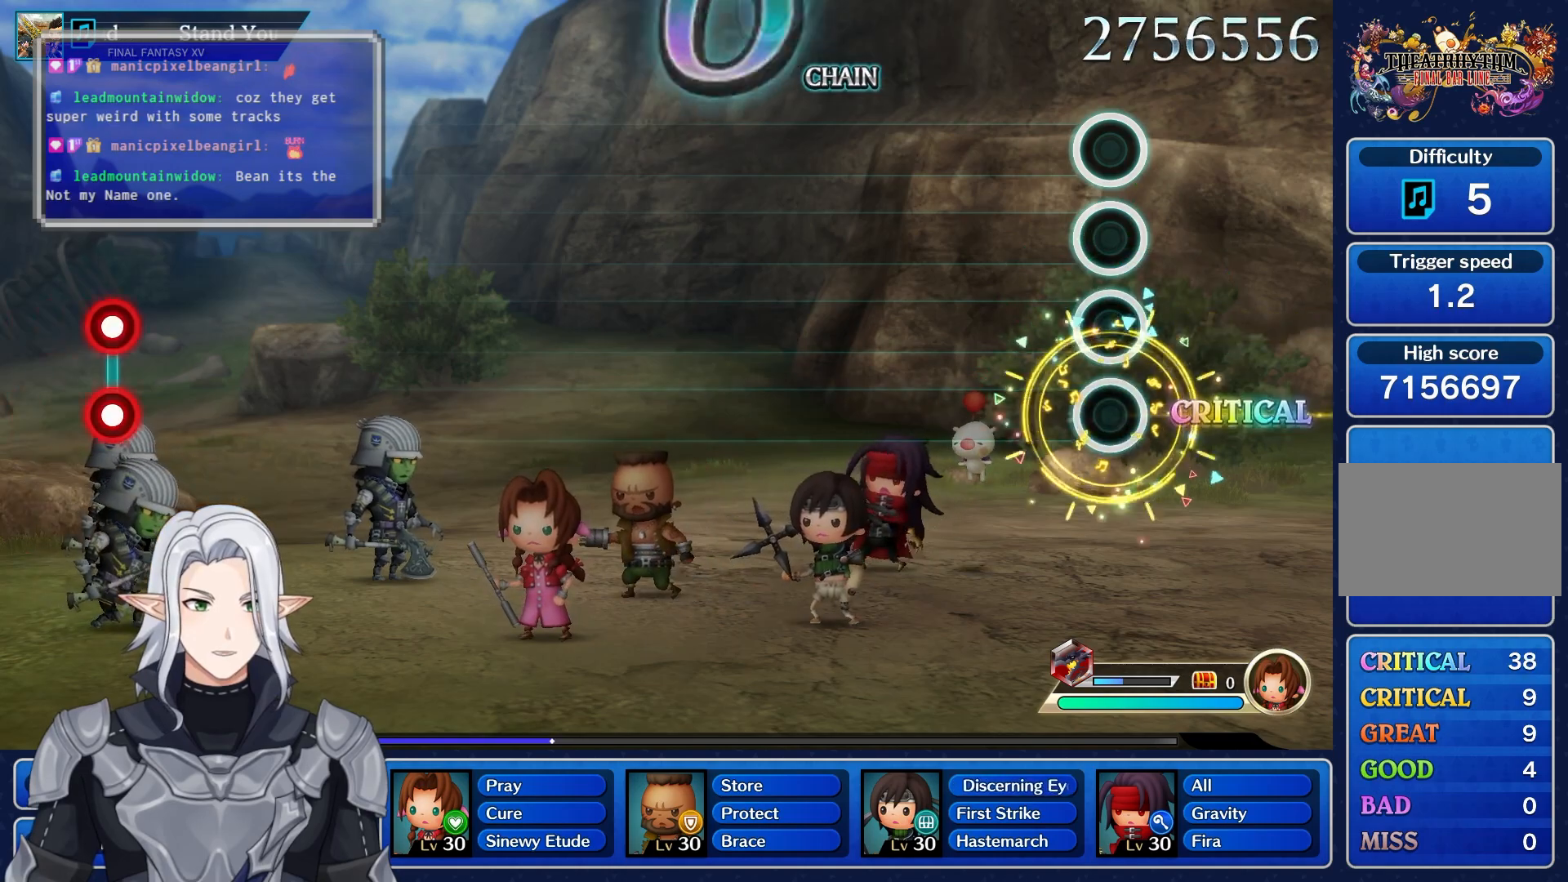
{"dt_ms": 500, "buttons": [], "left_stick": "center", "right_stick": "center", "events": []}
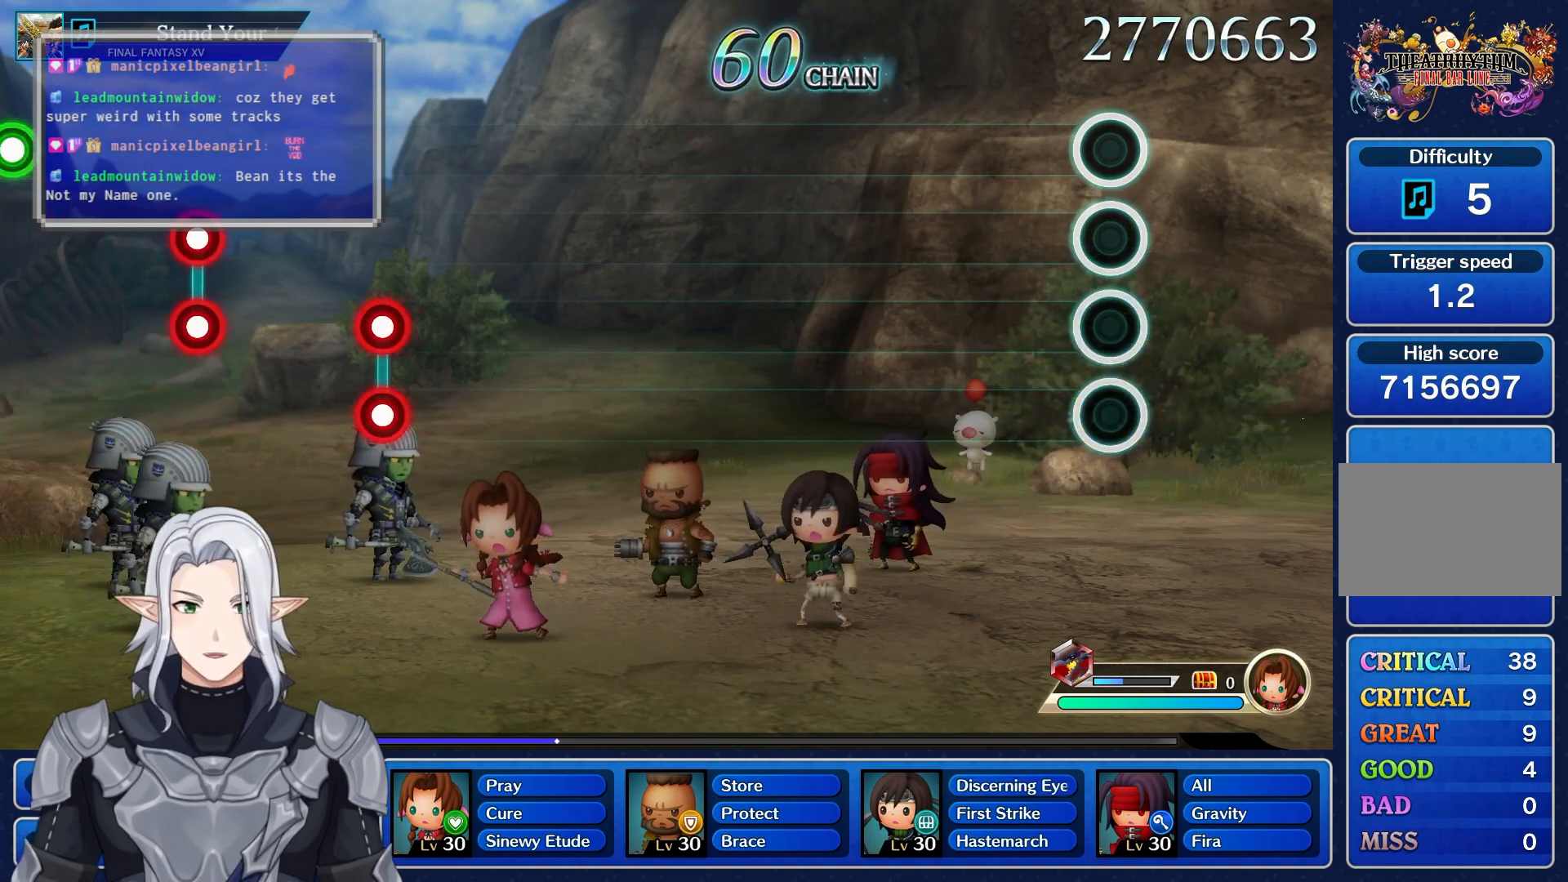
{"dt_ms": 500, "buttons": [], "left_stick": "center", "right_stick": "center", "events": []}
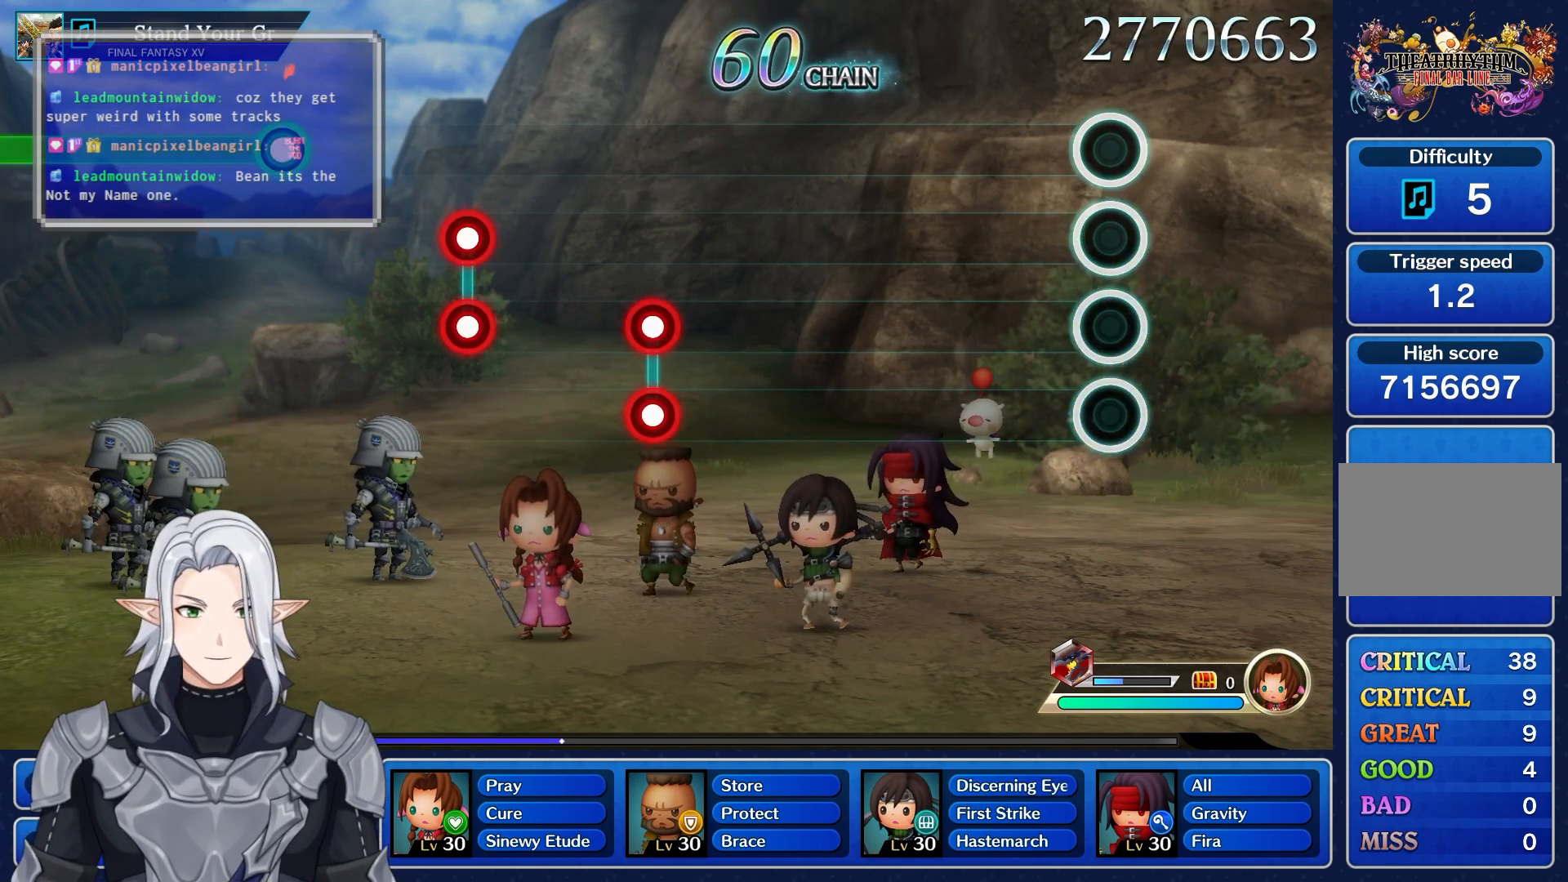
{"dt_ms": 500, "buttons": [], "left_stick": "center", "right_stick": "center", "events": []}
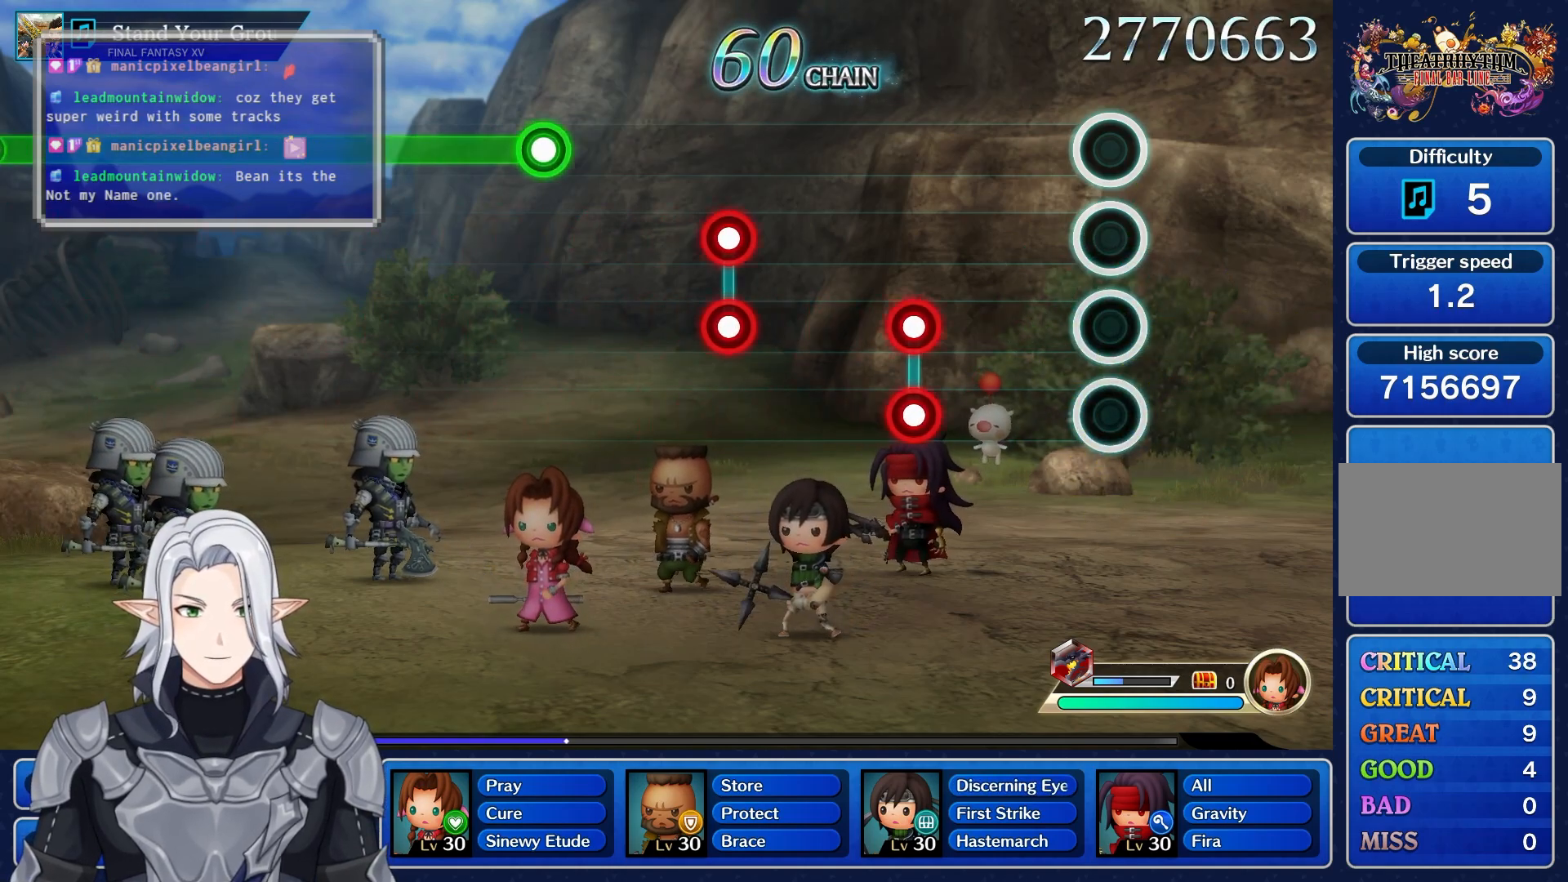
{"dt_ms": 500, "buttons": ["L1", "R1"], "left_stick": "center", "right_stick": "center", "events": [[400, "L1", "down"], [400, "R1", "down"]]}
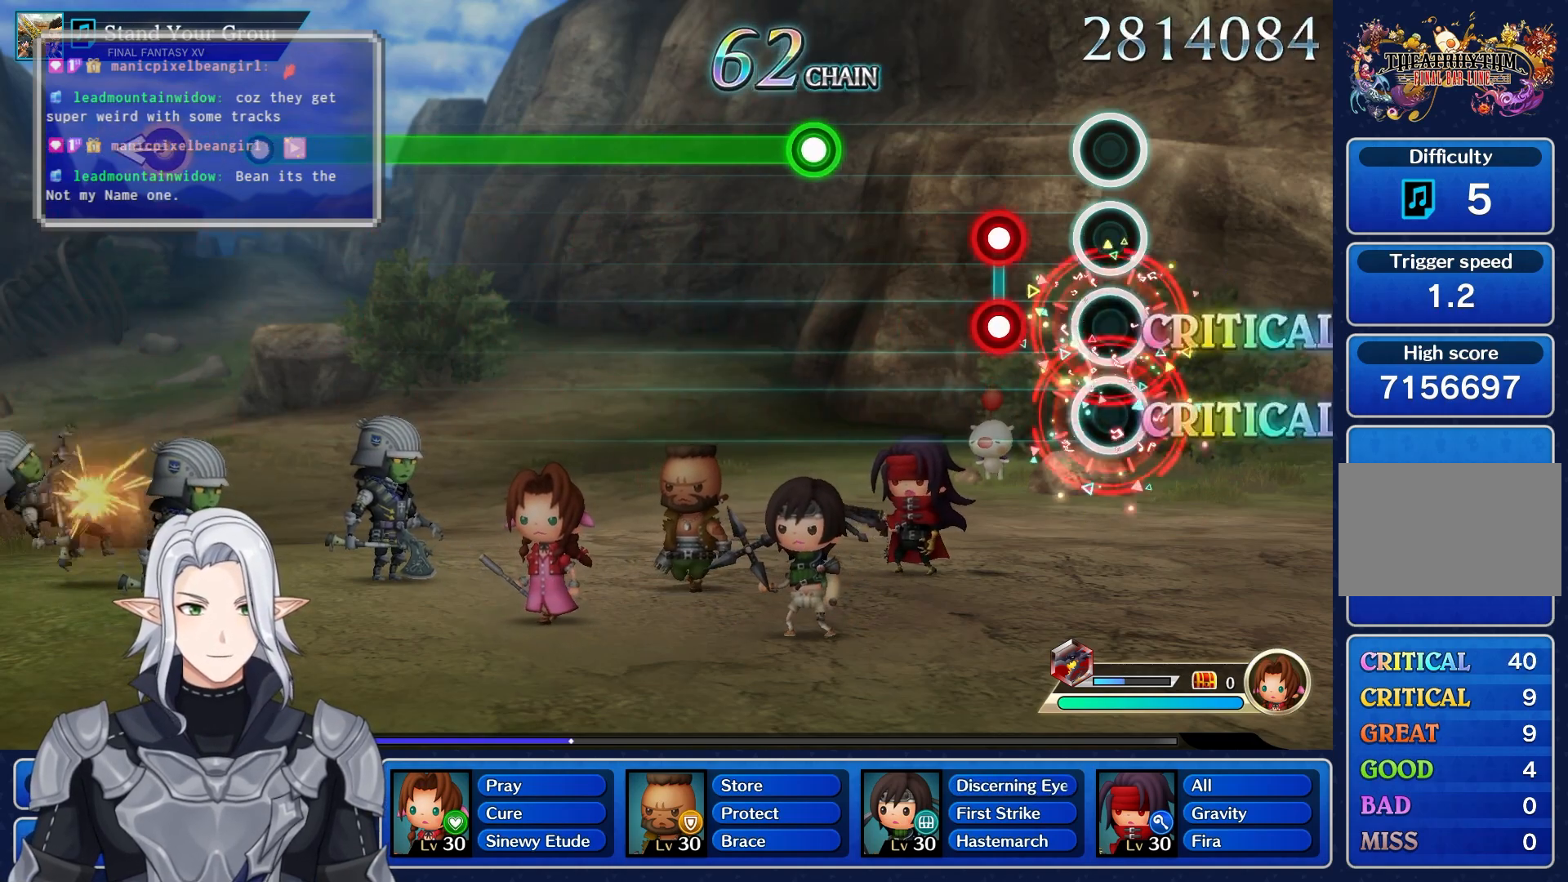
{"dt_ms": 500, "buttons": [], "left_stick": "center", "right_stick": "center", "events": [[50, "L1", "up"], [67, "R1", "up"], [200, "R1", "down"], [217, "L1", "down"], [350, "L1", "up"], [350, "R1", "up"]]}
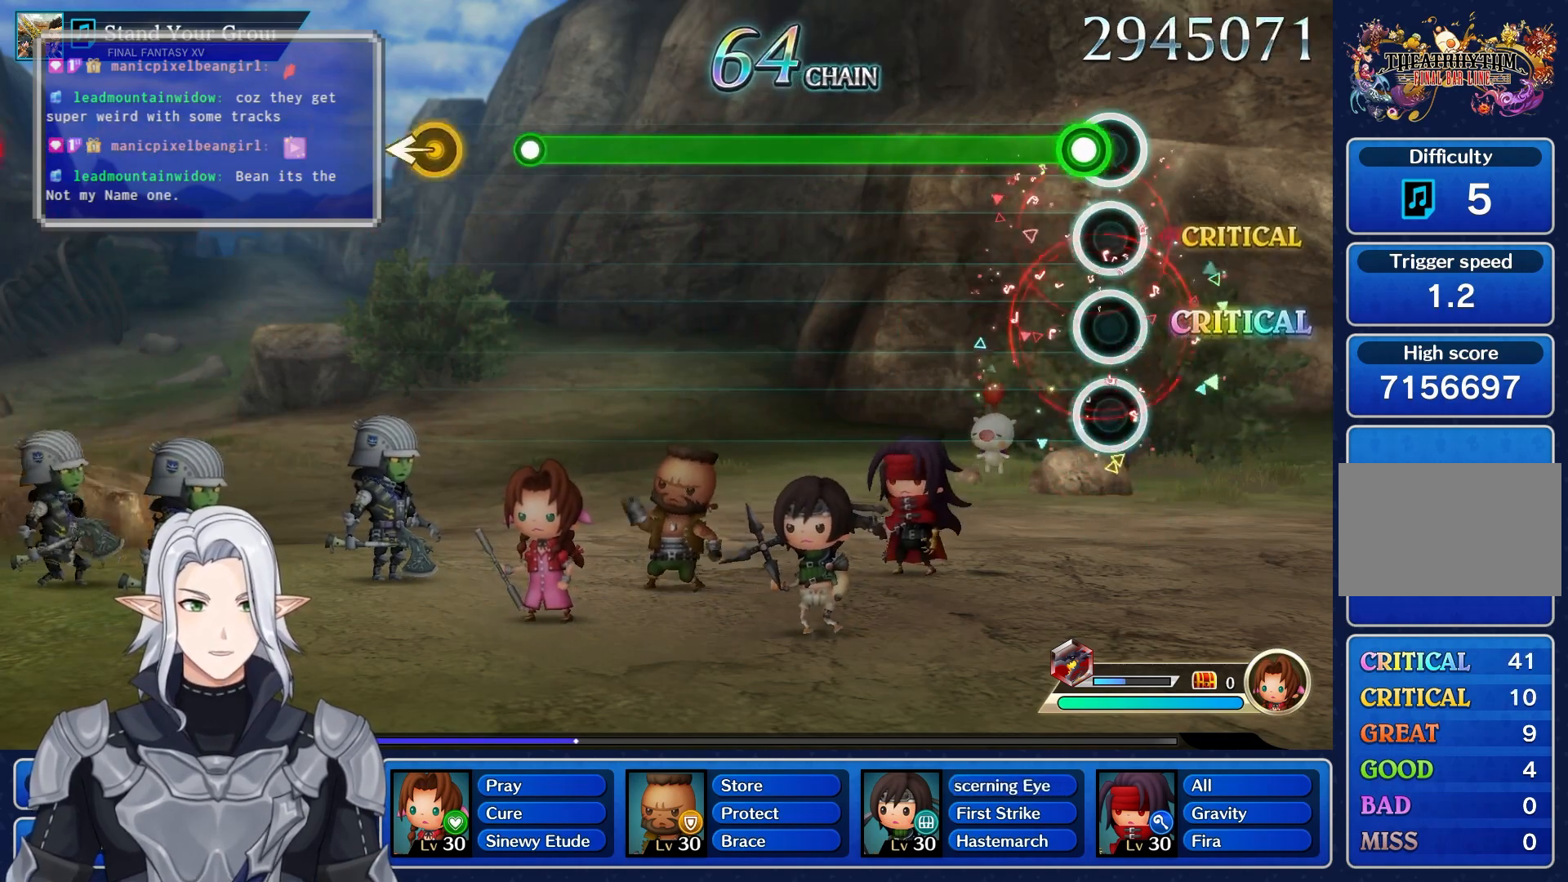
{"dt_ms": 500, "buttons": ["R1"], "left_stick": "center", "right_stick": "center", "events": [[83, "R1", "down"]]}
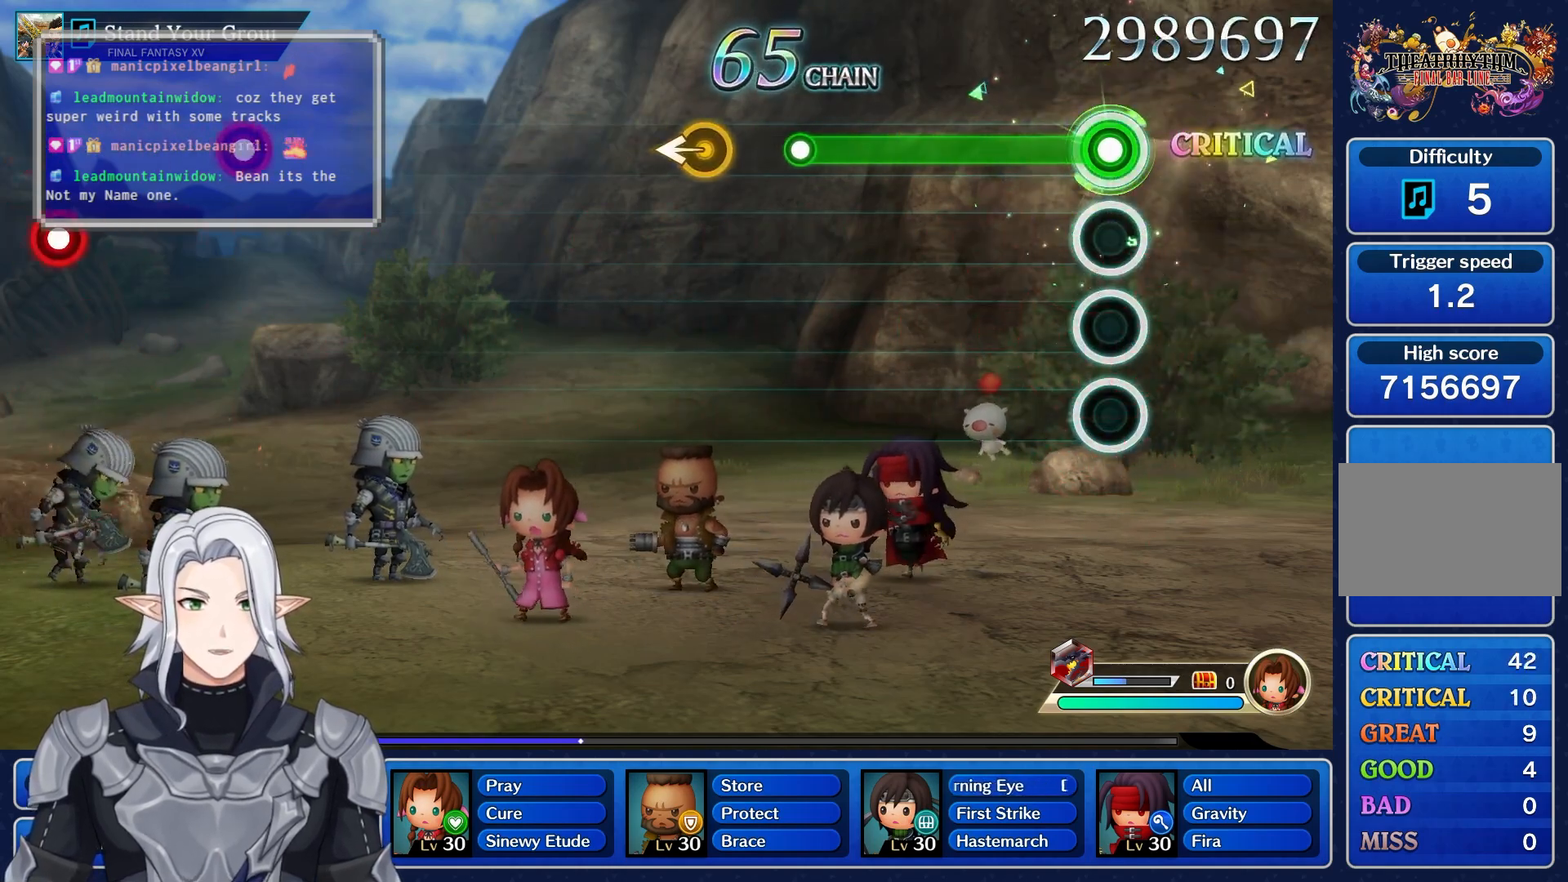
{"dt_ms": 500, "buttons": ["R1"], "left_stick": "center", "right_stick": "center", "events": []}
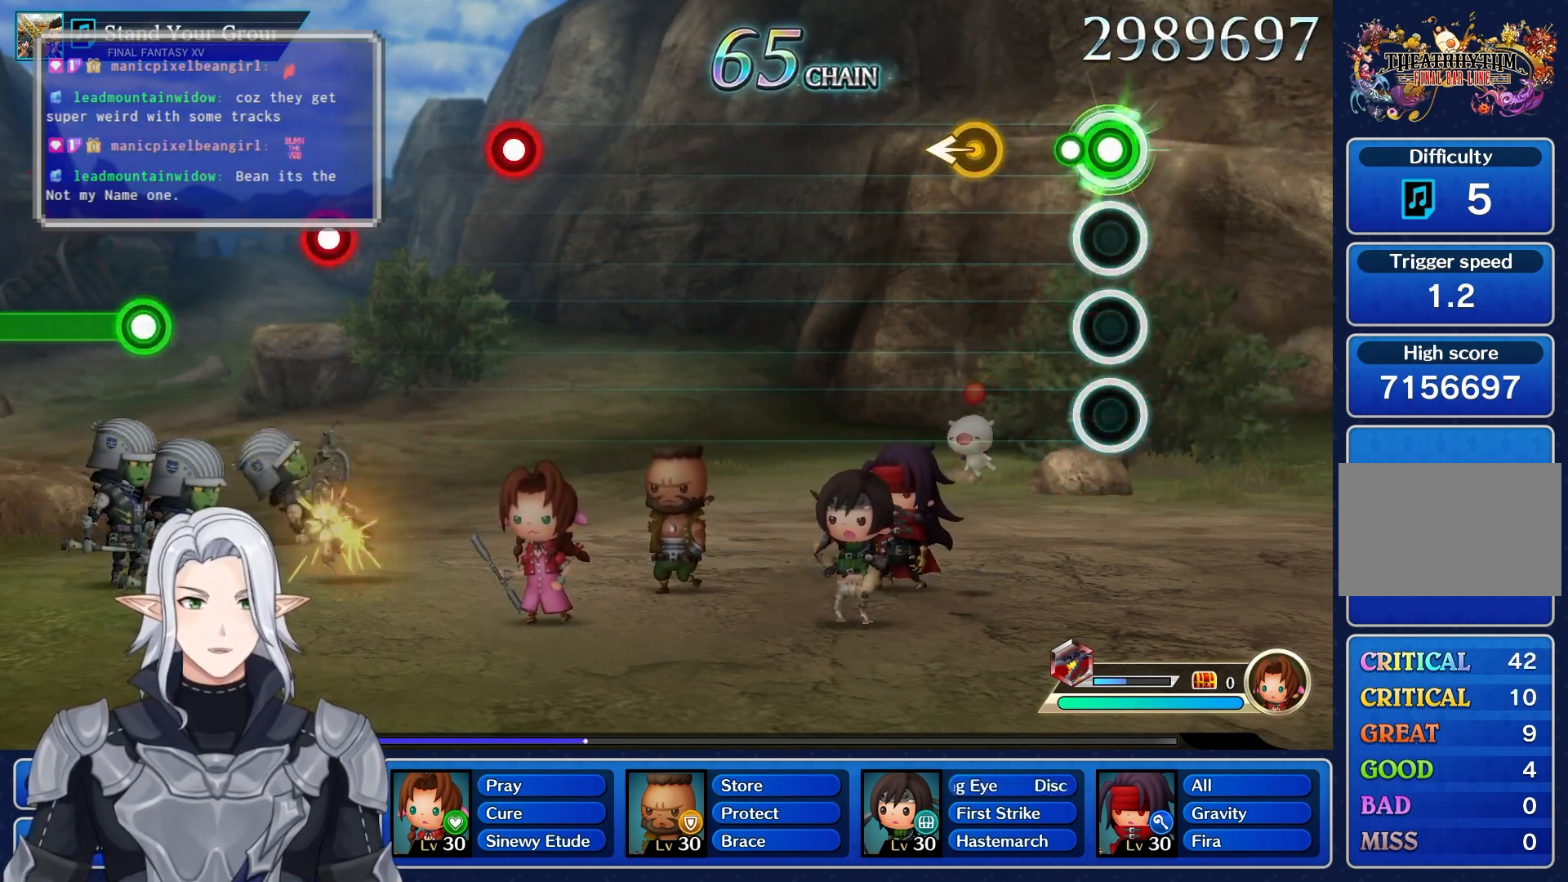
{"dt_ms": 500, "buttons": [], "left_stick": "center", "right_stick": "center", "events": [[100, "R1", "up"], [283, "left_stick", "left"], [450, "left_stick", "center"]]}
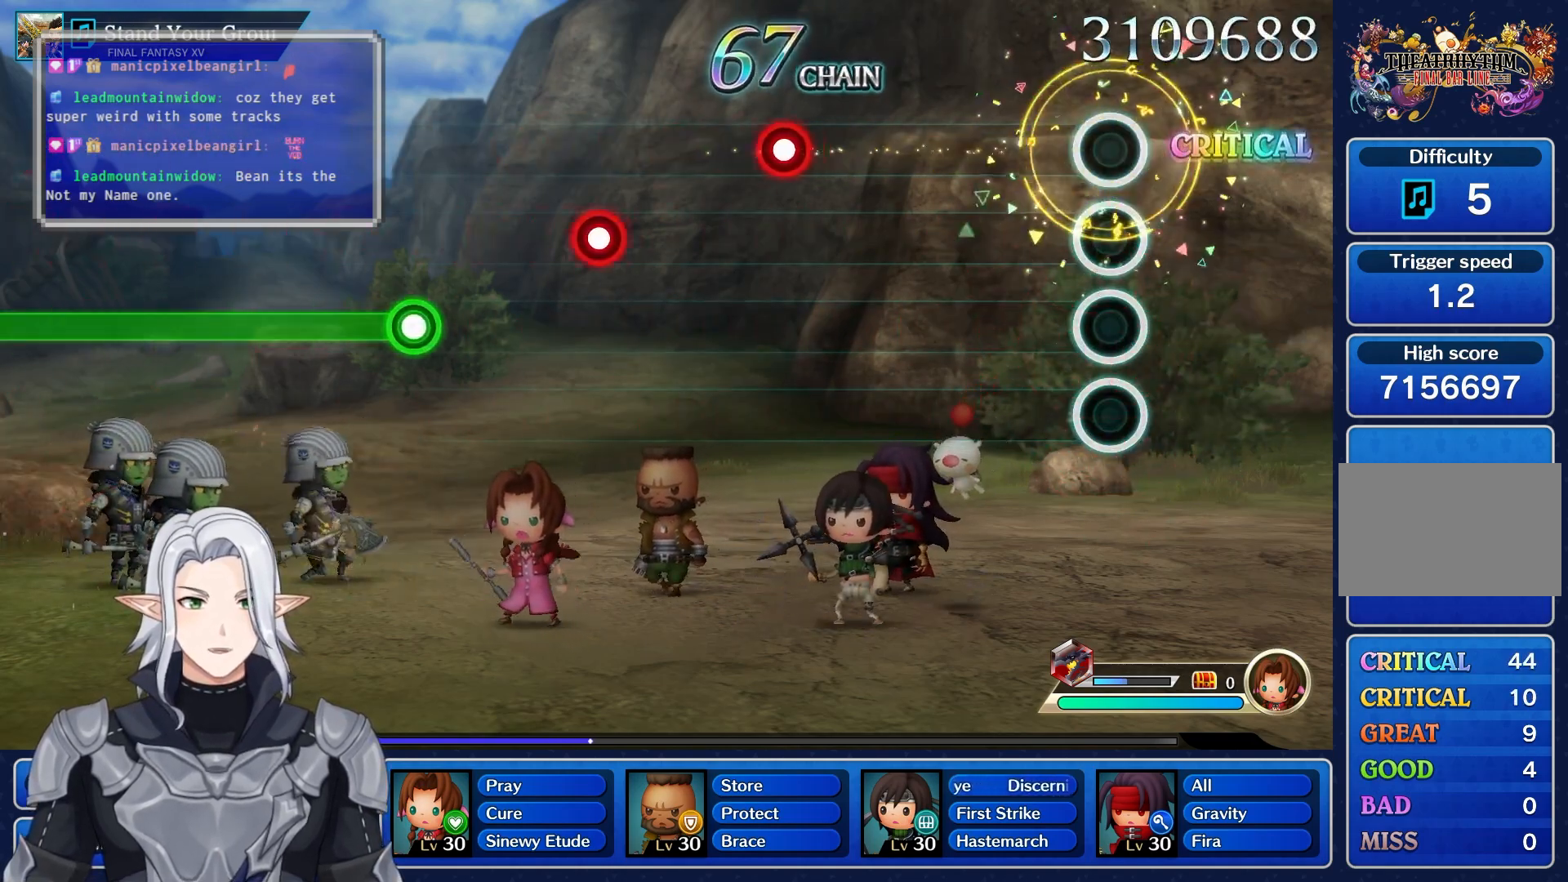
{"dt_ms": 500, "buttons": [], "left_stick": "center", "right_stick": "center", "events": []}